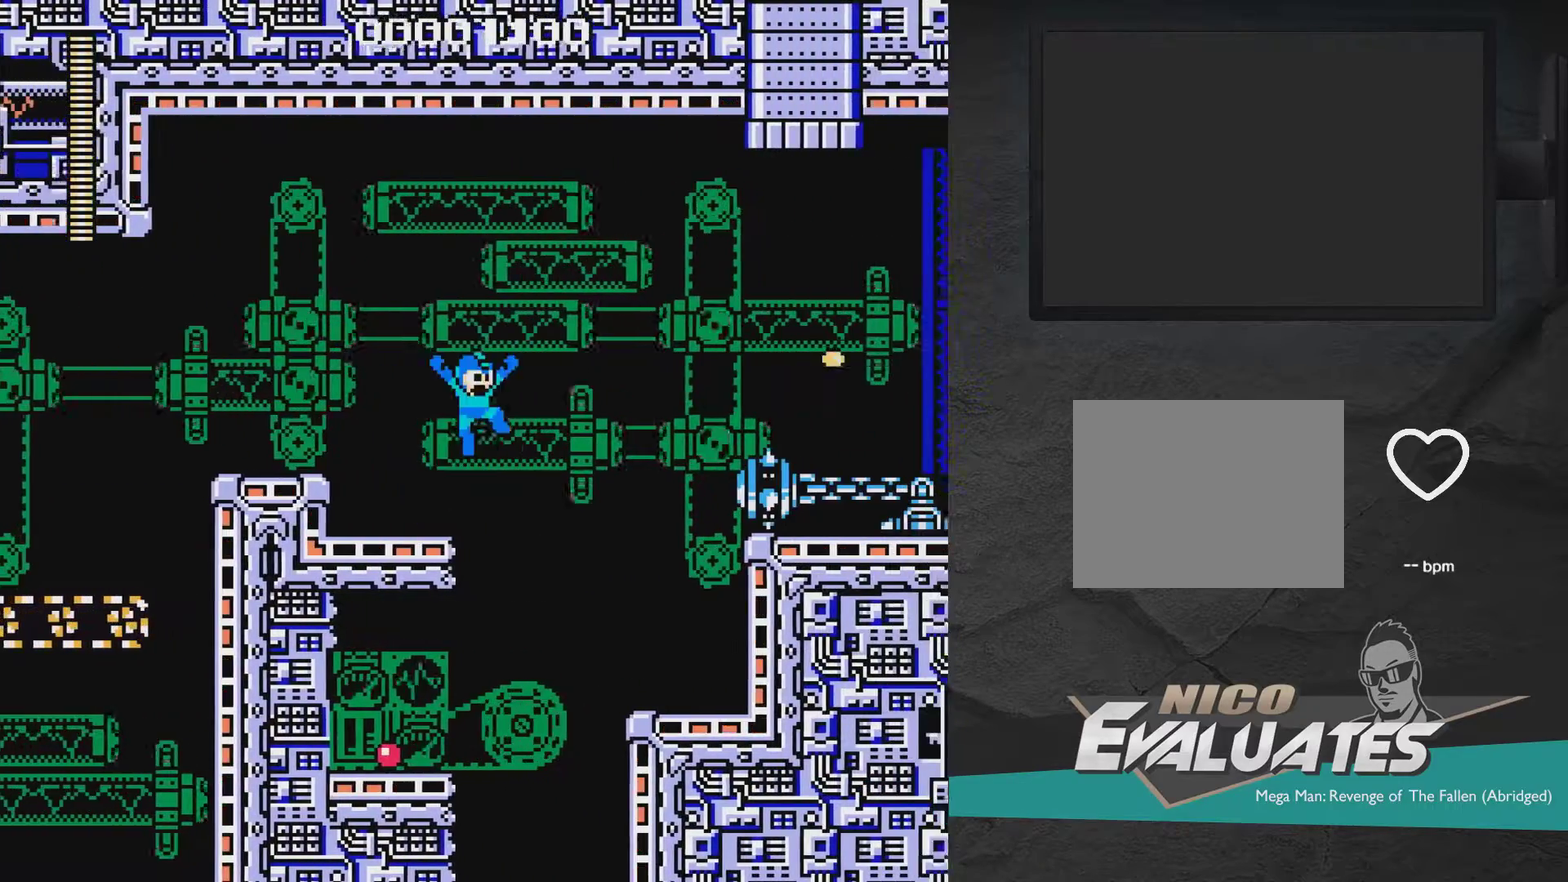
Gameplay with a controller (Xbox layout); each line is a JSON object with the inputs held at the frame after it (dt_ms = milliseconds from this image to that frame). "events" lists button and stick changes between this image and that frame as [ms after this image, input, new state], when the widget could be followed in between. Not read: L2 L3 R2 R3 left_stick.
{"dt_ms": 500, "buttons": ["A", "X", "DPAD_RIGHT"], "right_stick": "center", "events": [[267, "X", "down"], [367, "X", "up"], [417, "X", "down"]]}
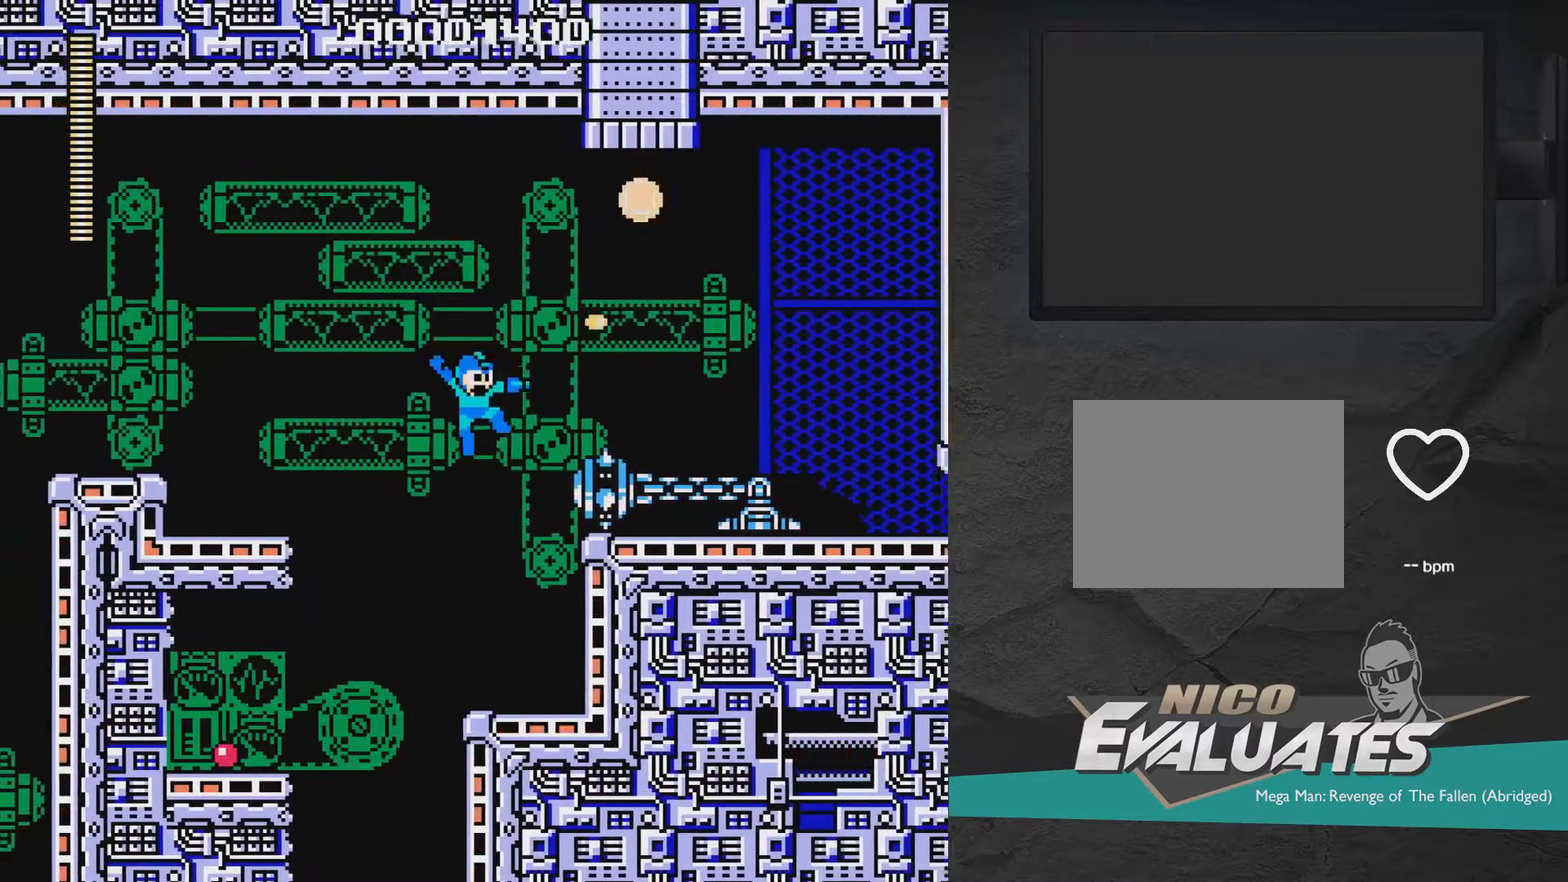
{"dt_ms": 700, "buttons": ["A", "DPAD_RIGHT"], "right_stick": "center", "events": [[67, "DPAD_RIGHT", "up"], [167, "DPAD_RIGHT", "down"], [217, "X", "up"], [267, "A", "up"], [633, "A", "down"]]}
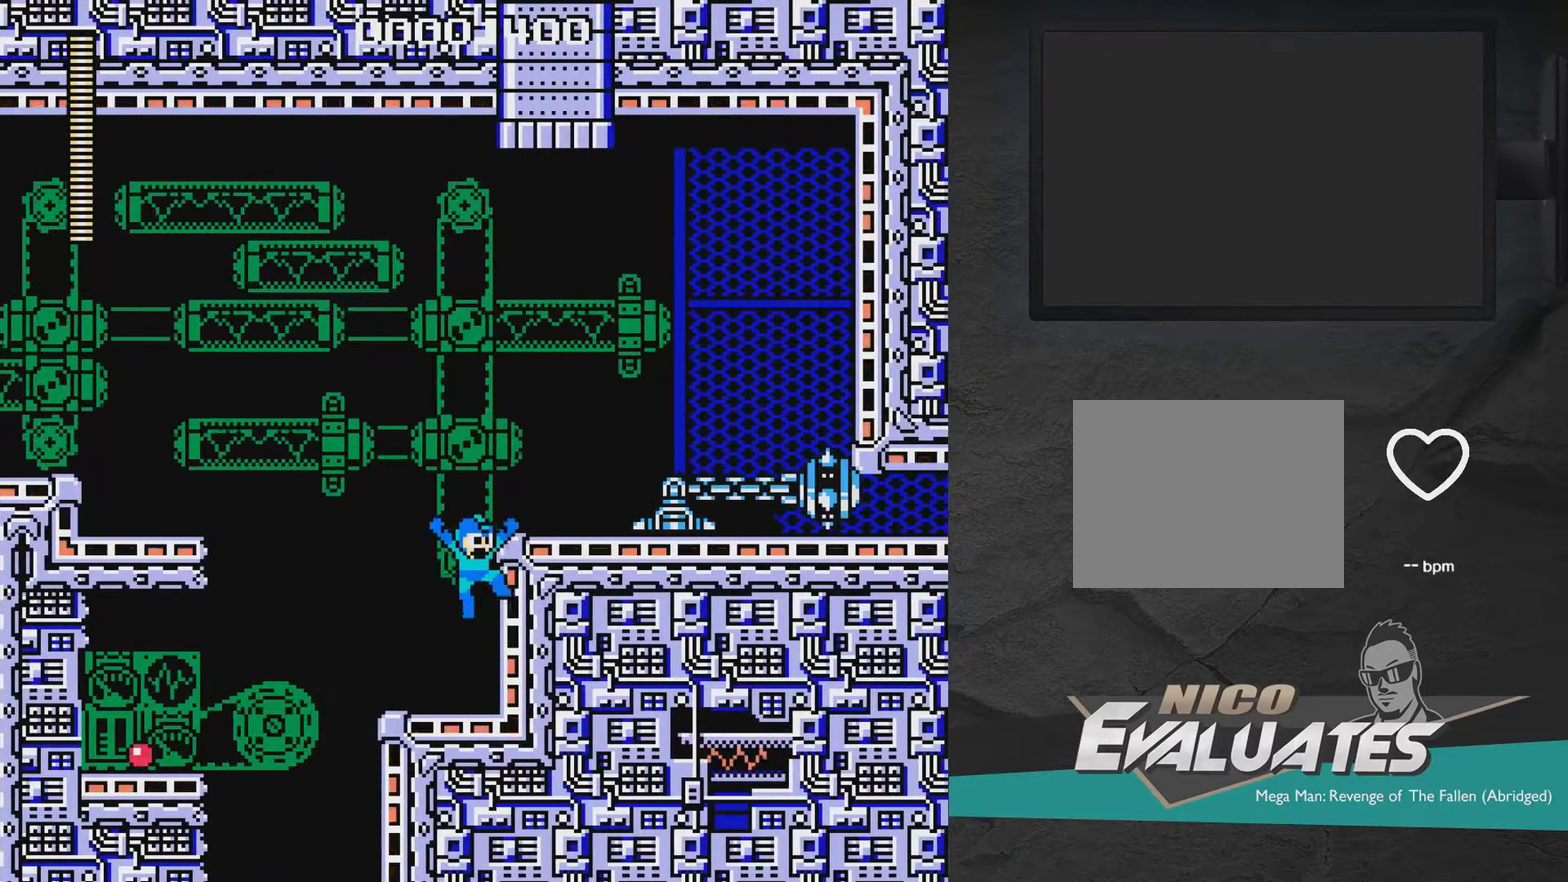
{"dt_ms": 400, "buttons": ["A", "DPAD_RIGHT"], "right_stick": "center", "events": []}
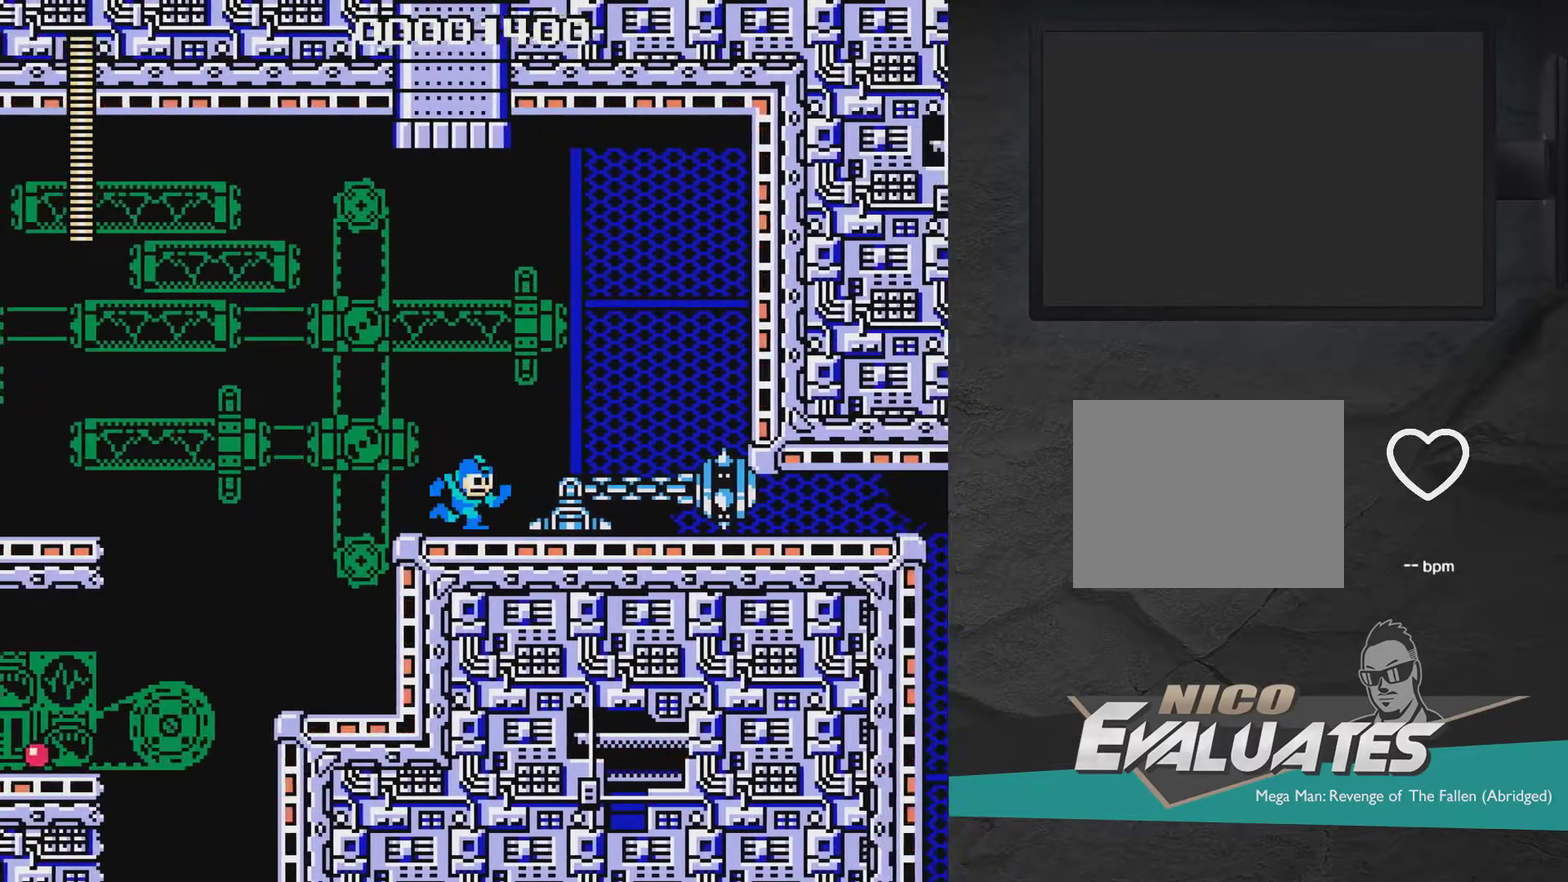
{"dt_ms": 500, "buttons": ["DPAD_RIGHT"], "right_stick": "center", "events": [[83, "A", "up"], [383, "DPAD_RIGHT", "up"], [483, "DPAD_RIGHT", "down"]]}
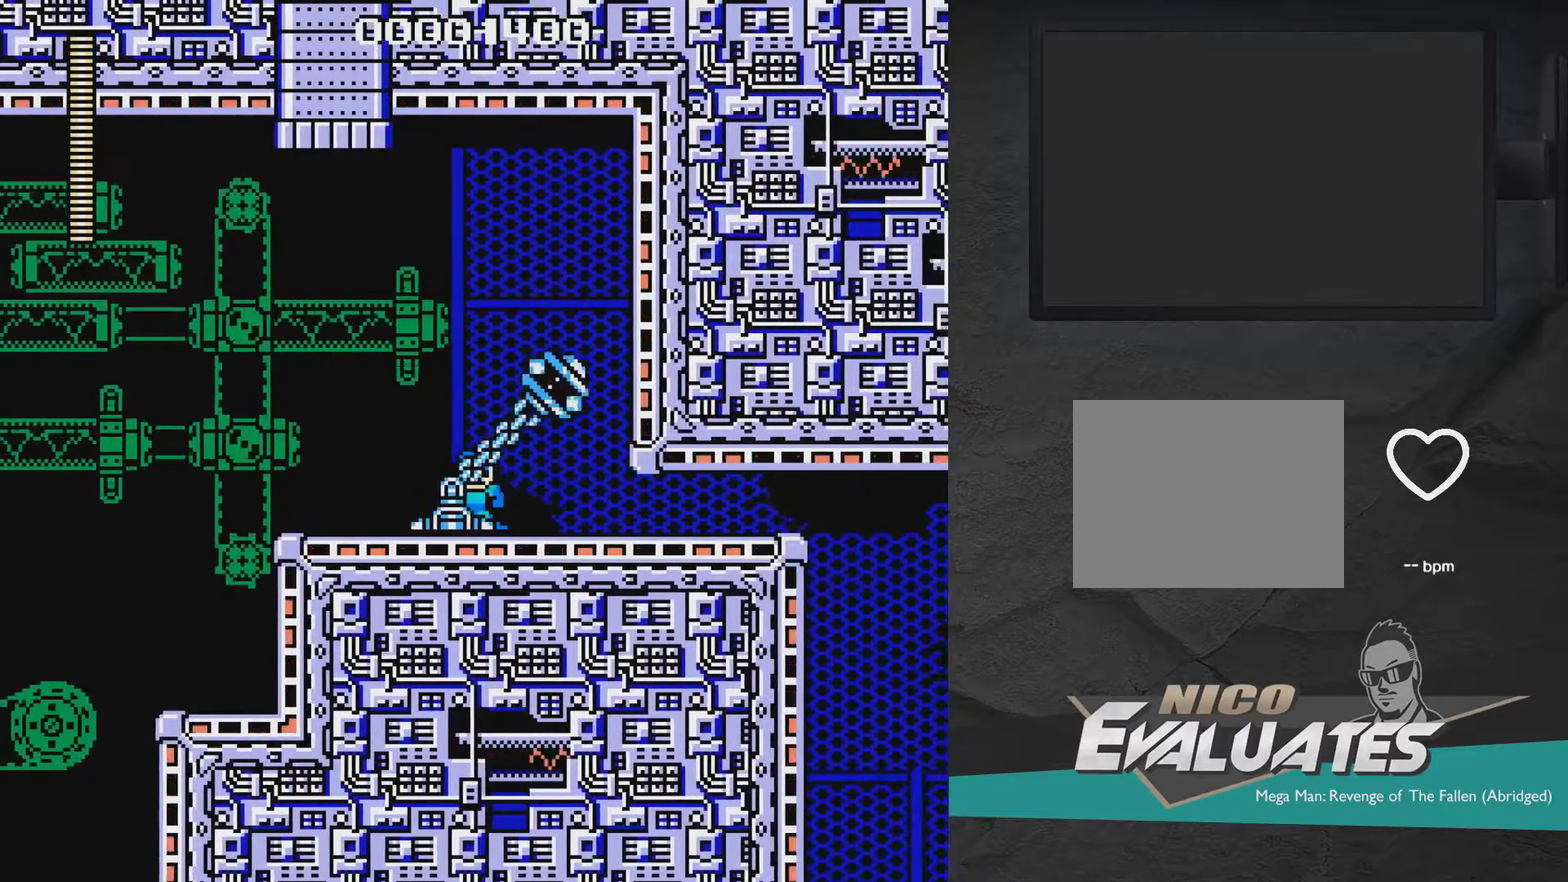
{"dt_ms": 500, "buttons": ["A", "DPAD_DOWN", "DPAD_RIGHT"], "right_stick": "center", "events": [[33, "DPAD_DOWN", "down"], [283, "A", "down"]]}
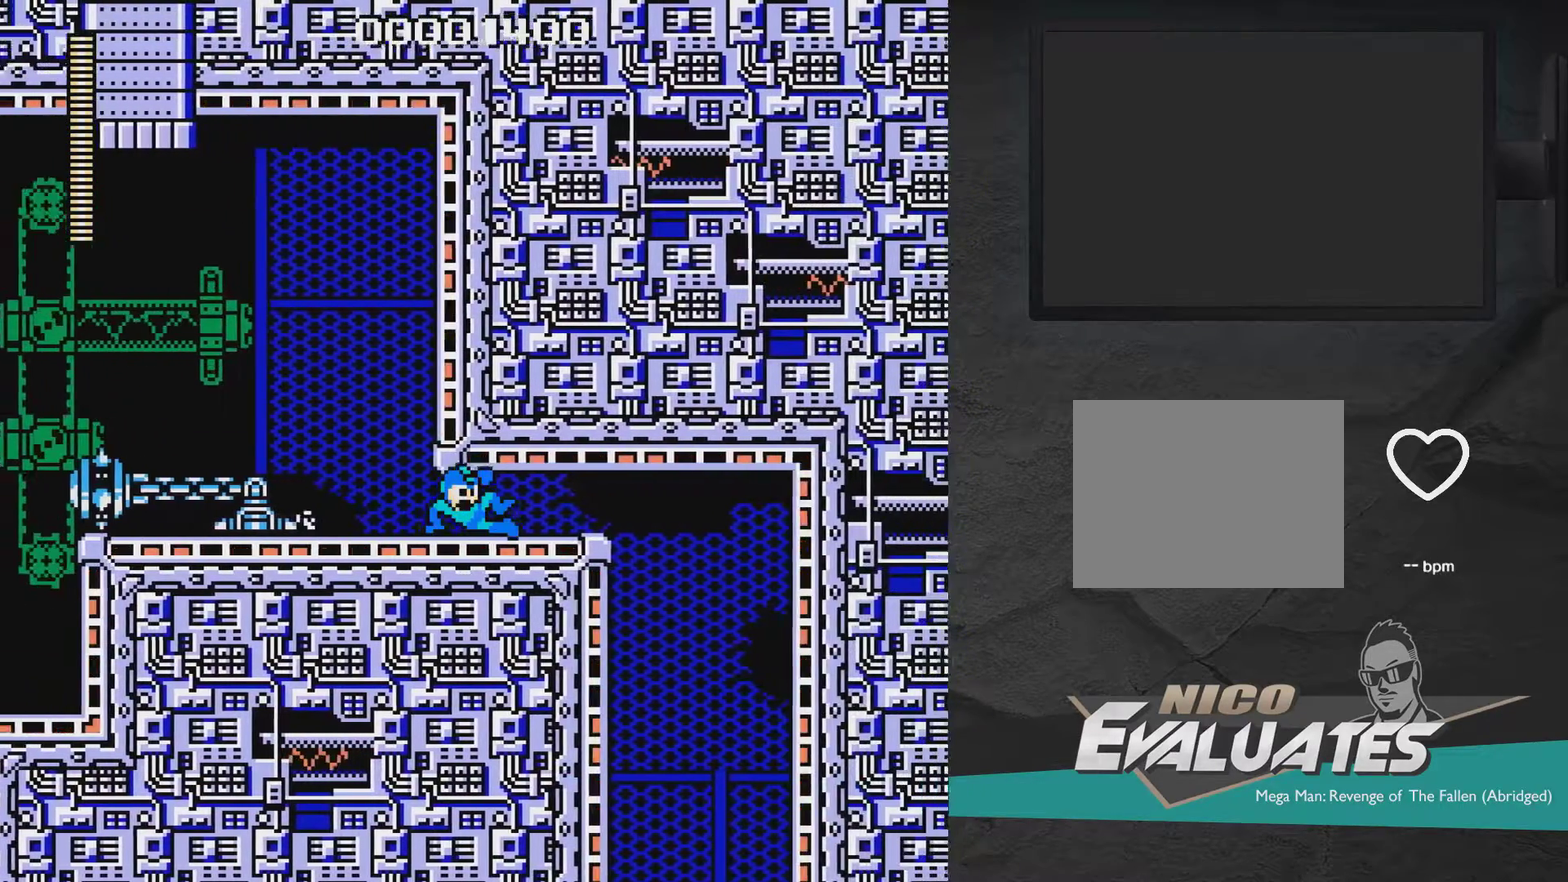
{"dt_ms": 300, "buttons": ["DPAD_RIGHT"], "right_stick": "center", "events": [[33, "DPAD_DOWN", "up"], [233, "A", "up"]]}
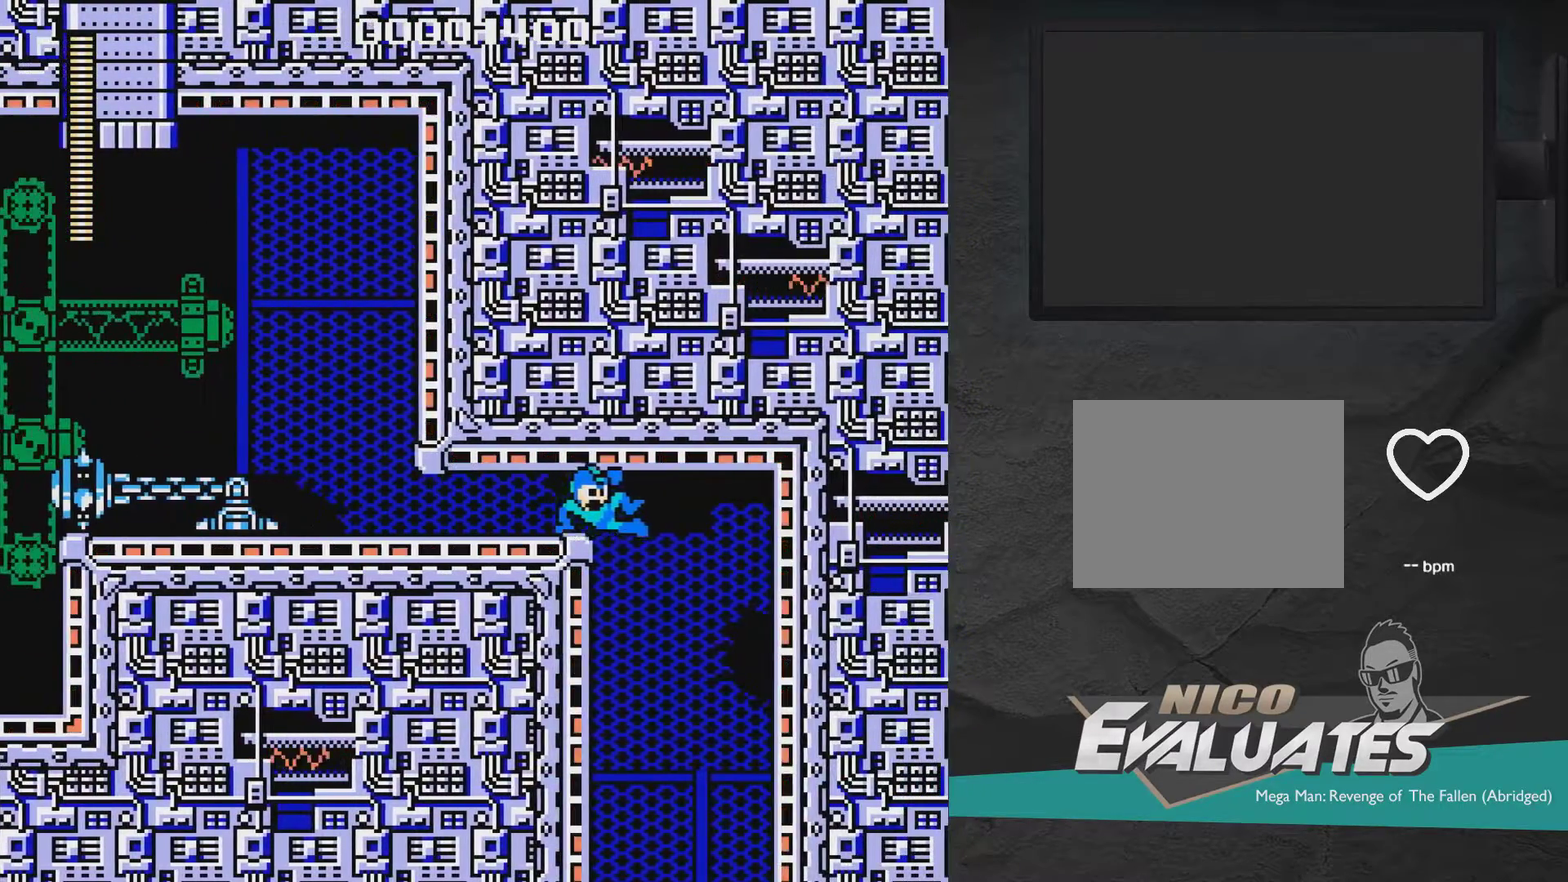
{"dt_ms": 500, "buttons": ["A", "X", "DPAD_LEFT"], "right_stick": "center", "events": [[300, "DPAD_RIGHT", "up"], [400, "DPAD_LEFT", "down"], [500, "A", "down"], [500, "X", "down"]]}
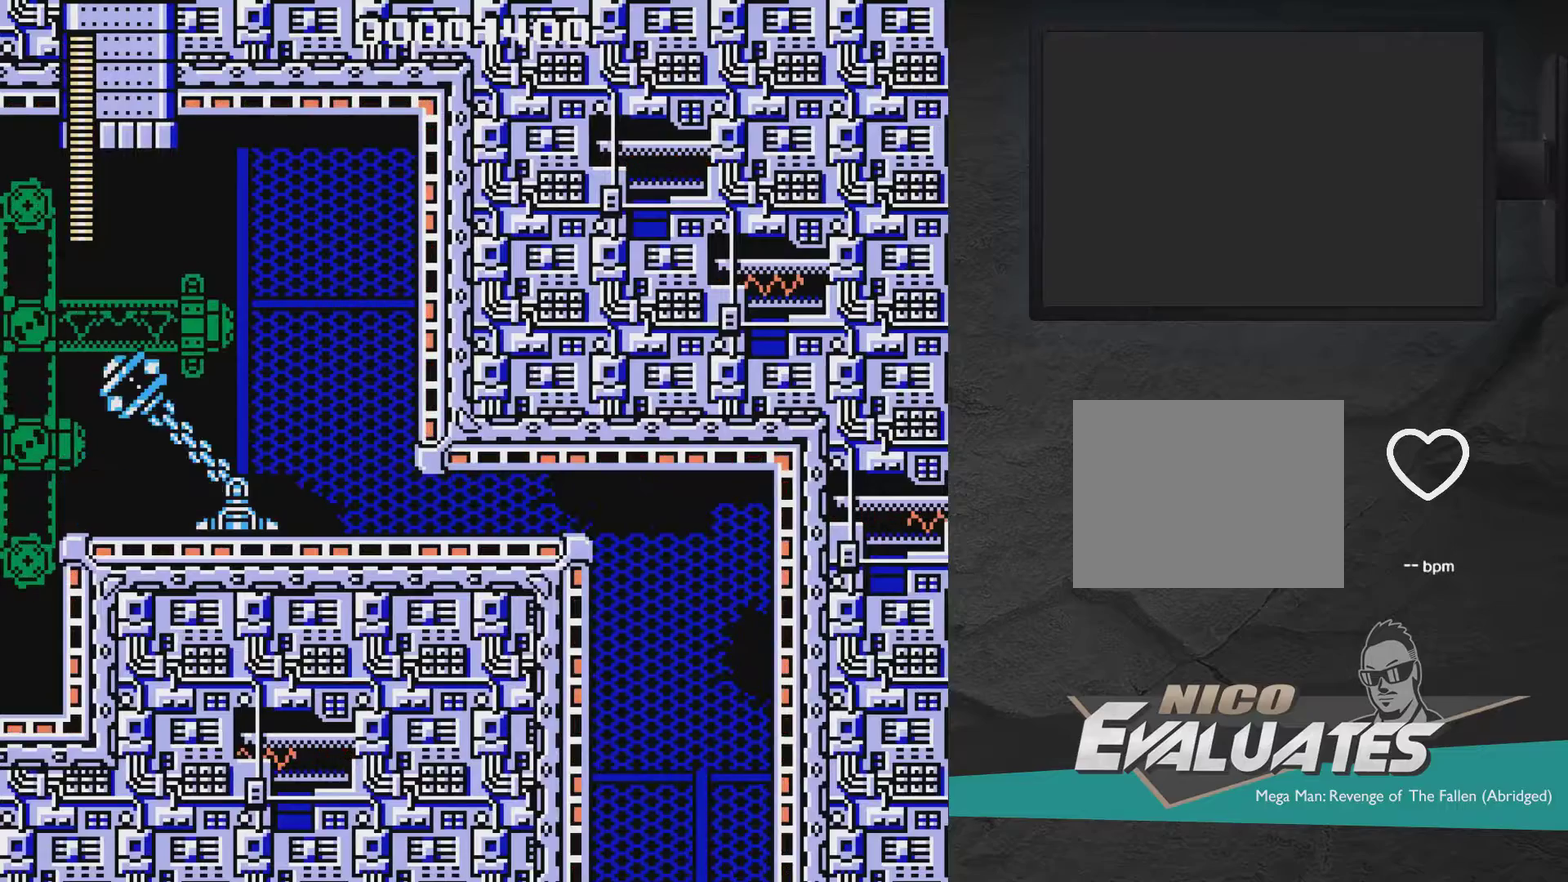
{"dt_ms": 700, "buttons": ["A", "X", "DPAD_LEFT"], "right_stick": "center", "events": []}
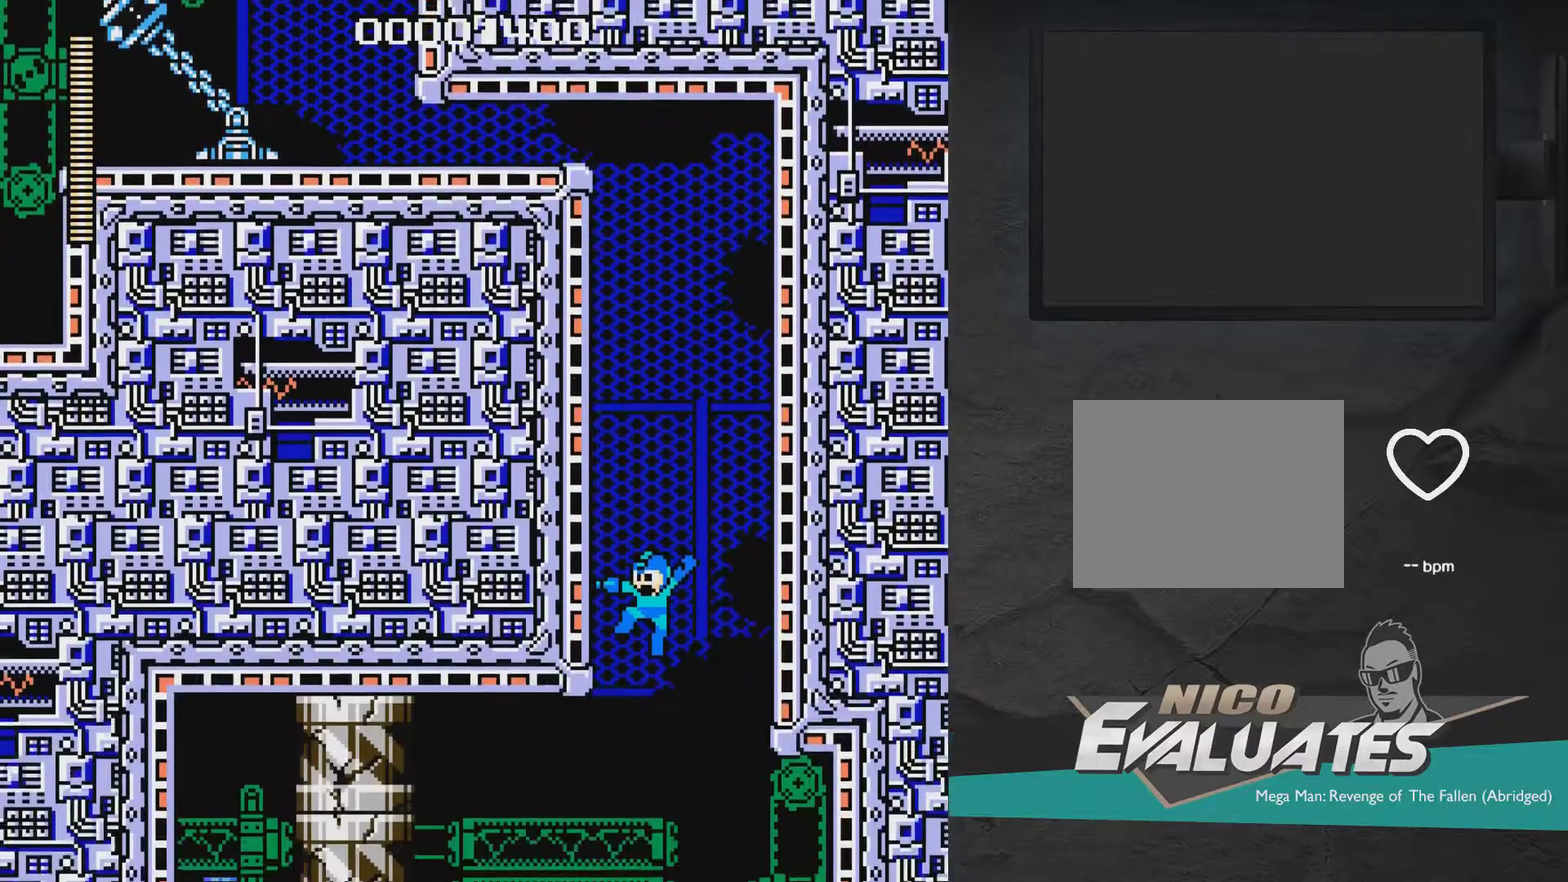
{"dt_ms": 500, "buttons": ["A", "DPAD_LEFT"], "right_stick": "center", "events": [[133, "DPAD_LEFT", "up"], [183, "DPAD_LEFT", "down"], [400, "X", "up"]]}
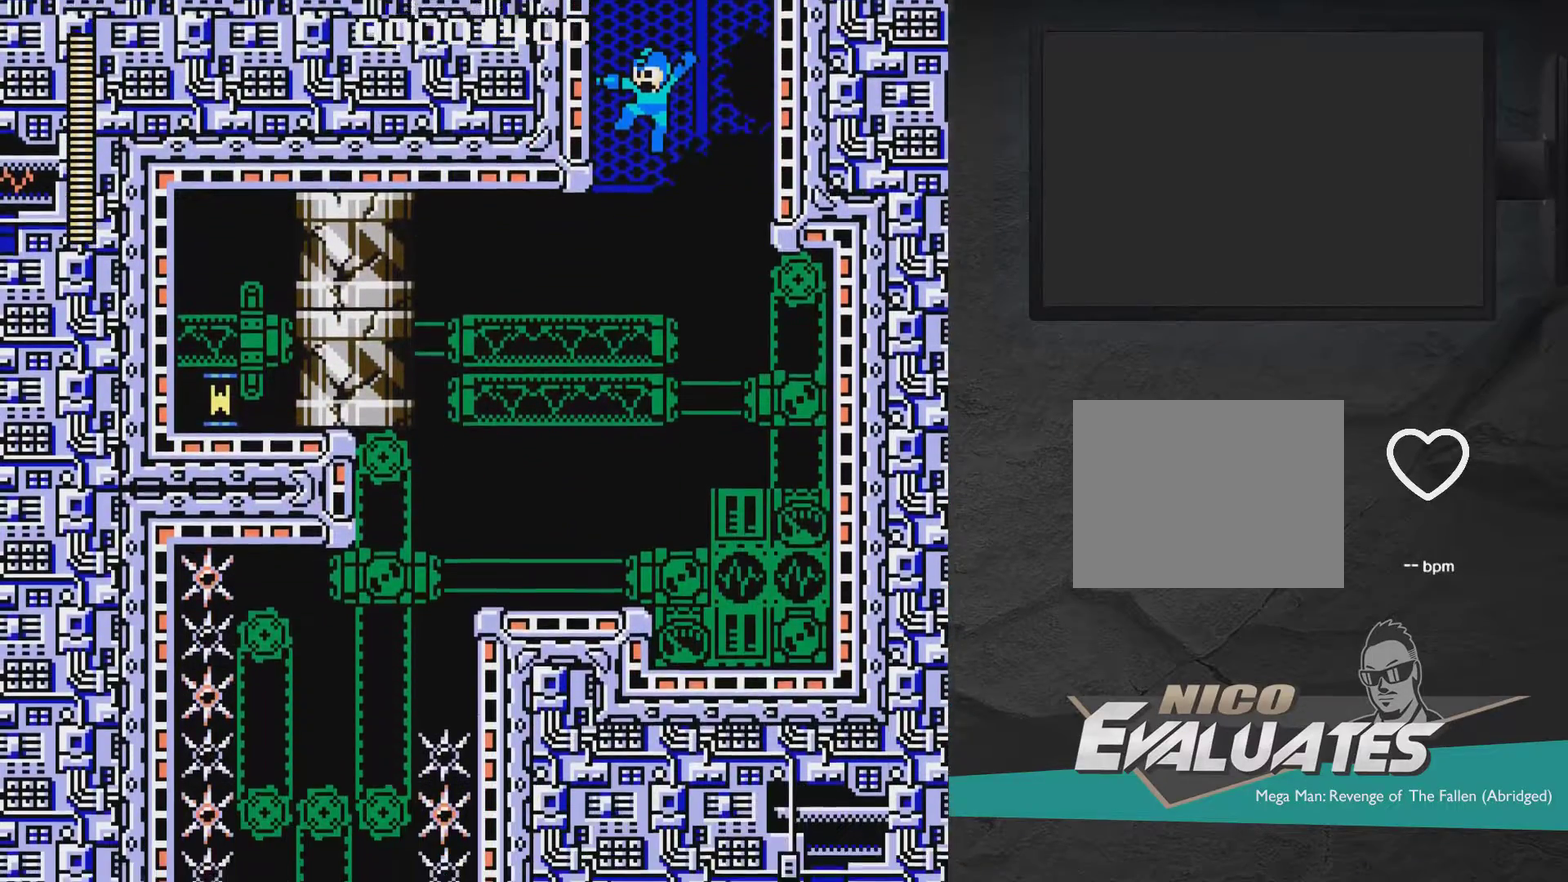
{"dt_ms": 400, "buttons": ["DPAD_LEFT"], "right_stick": "center", "events": [[117, "DPAD_LEFT", "up"], [217, "DPAD_LEFT", "down"], [367, "A", "up"]]}
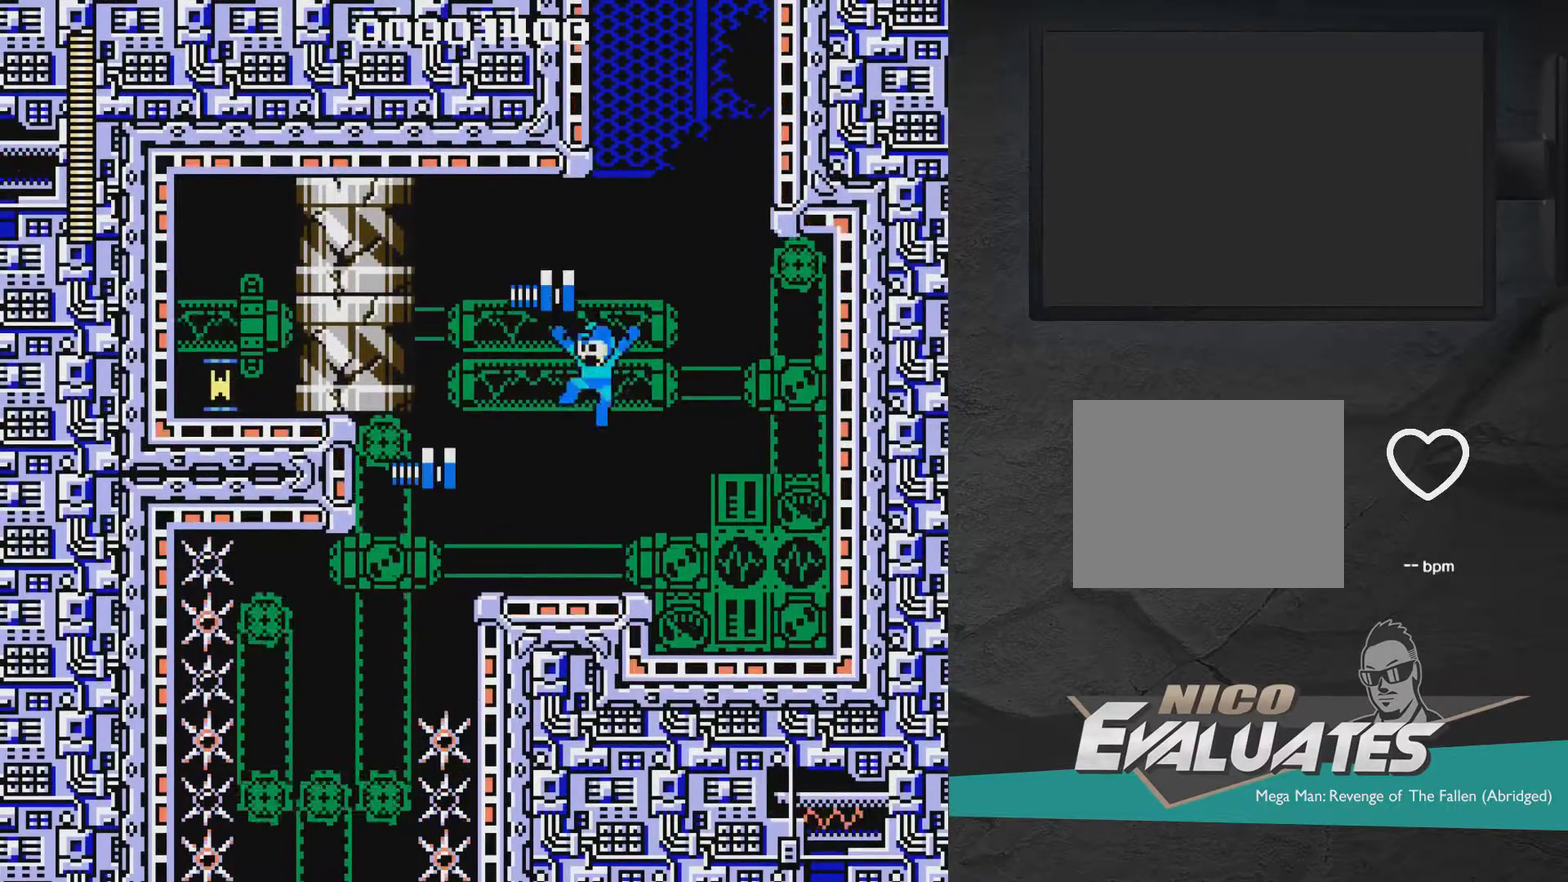
{"dt_ms": 500, "buttons": [], "right_stick": "center", "events": [[267, "DPAD_LEFT", "up"], [367, "A", "down"], [467, "A", "up"]]}
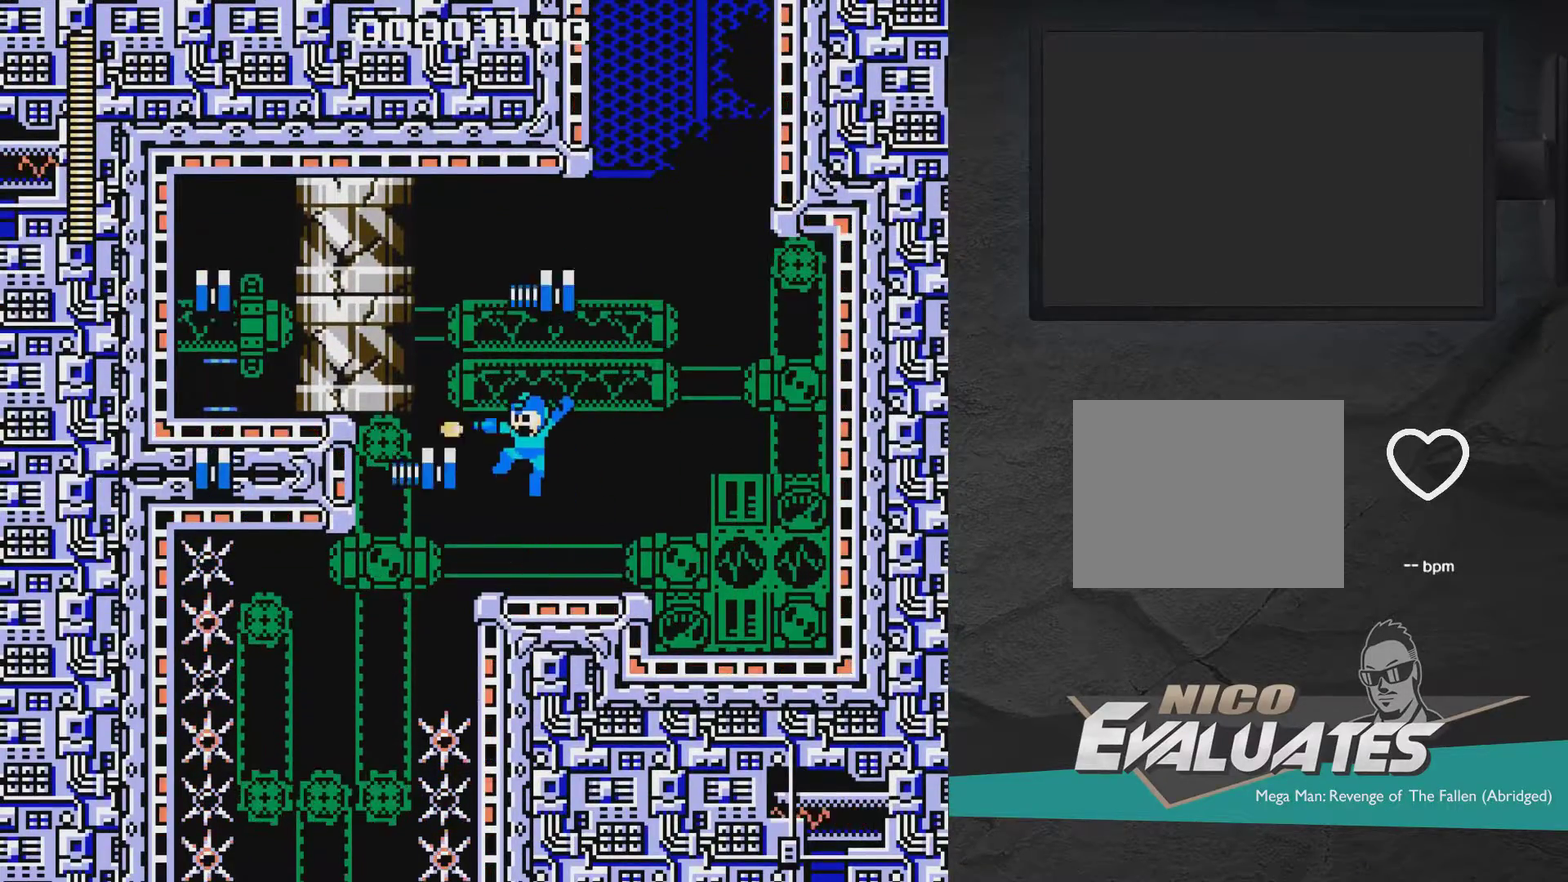
{"dt_ms": 500, "buttons": ["DPAD_LEFT"], "right_stick": "center", "events": [[17, "X", "down"], [67, "DPAD_RIGHT", "down"], [150, "X", "up"], [317, "A", "down"], [417, "A", "up"], [417, "DPAD_RIGHT", "up"], [467, "DPAD_LEFT", "down"]]}
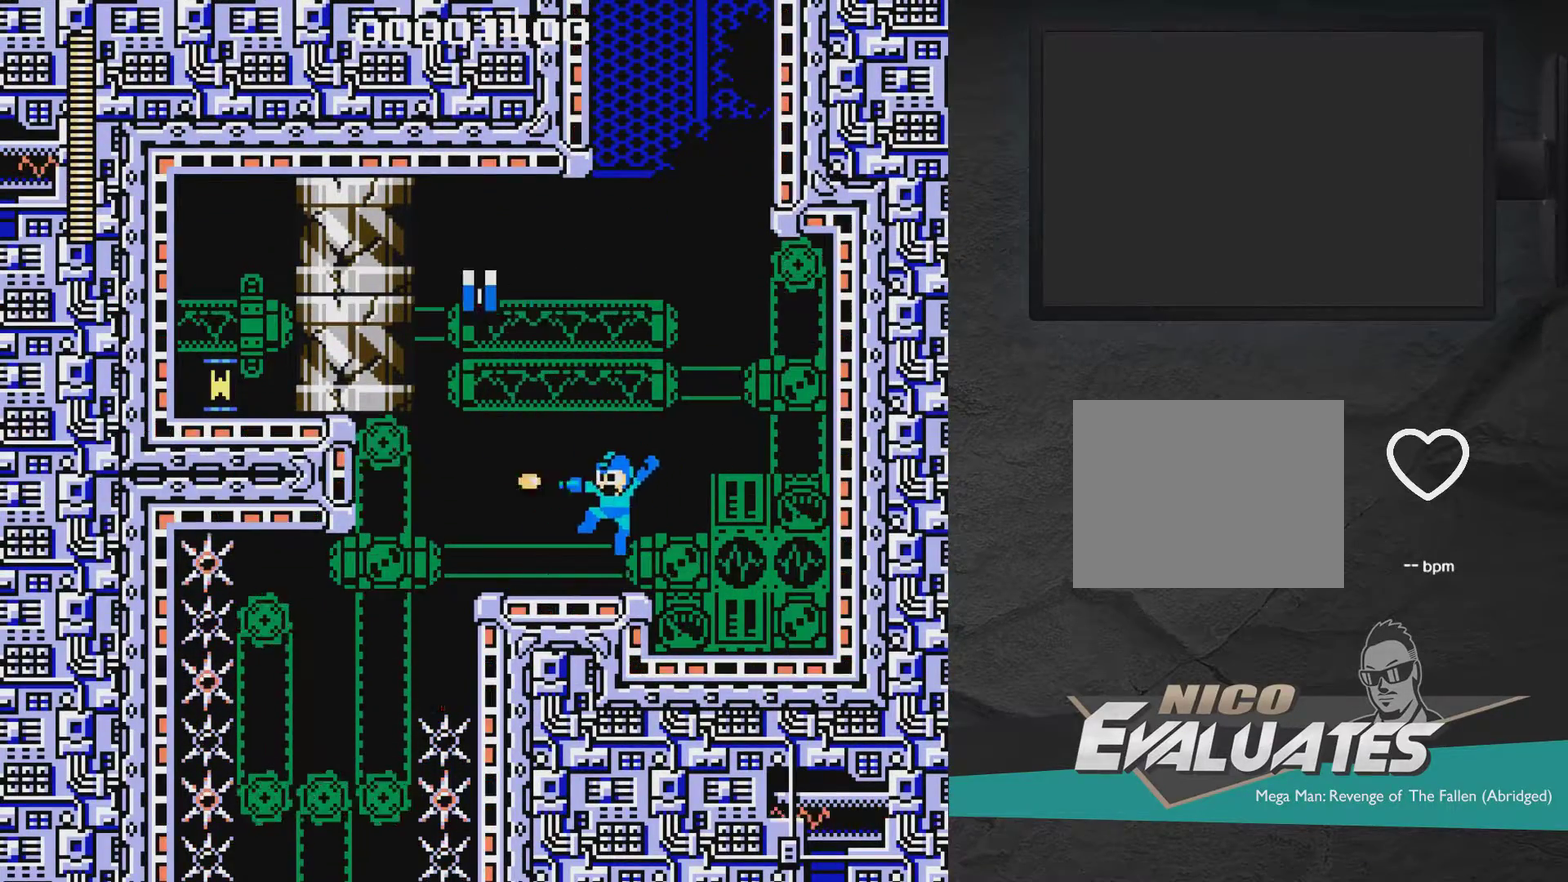
{"dt_ms": 400, "buttons": [], "right_stick": "center", "events": [[17, "X", "down"], [117, "DPAD_LEFT", "up"], [117, "X", "up"], [200, "A", "down"], [317, "A", "up"]]}
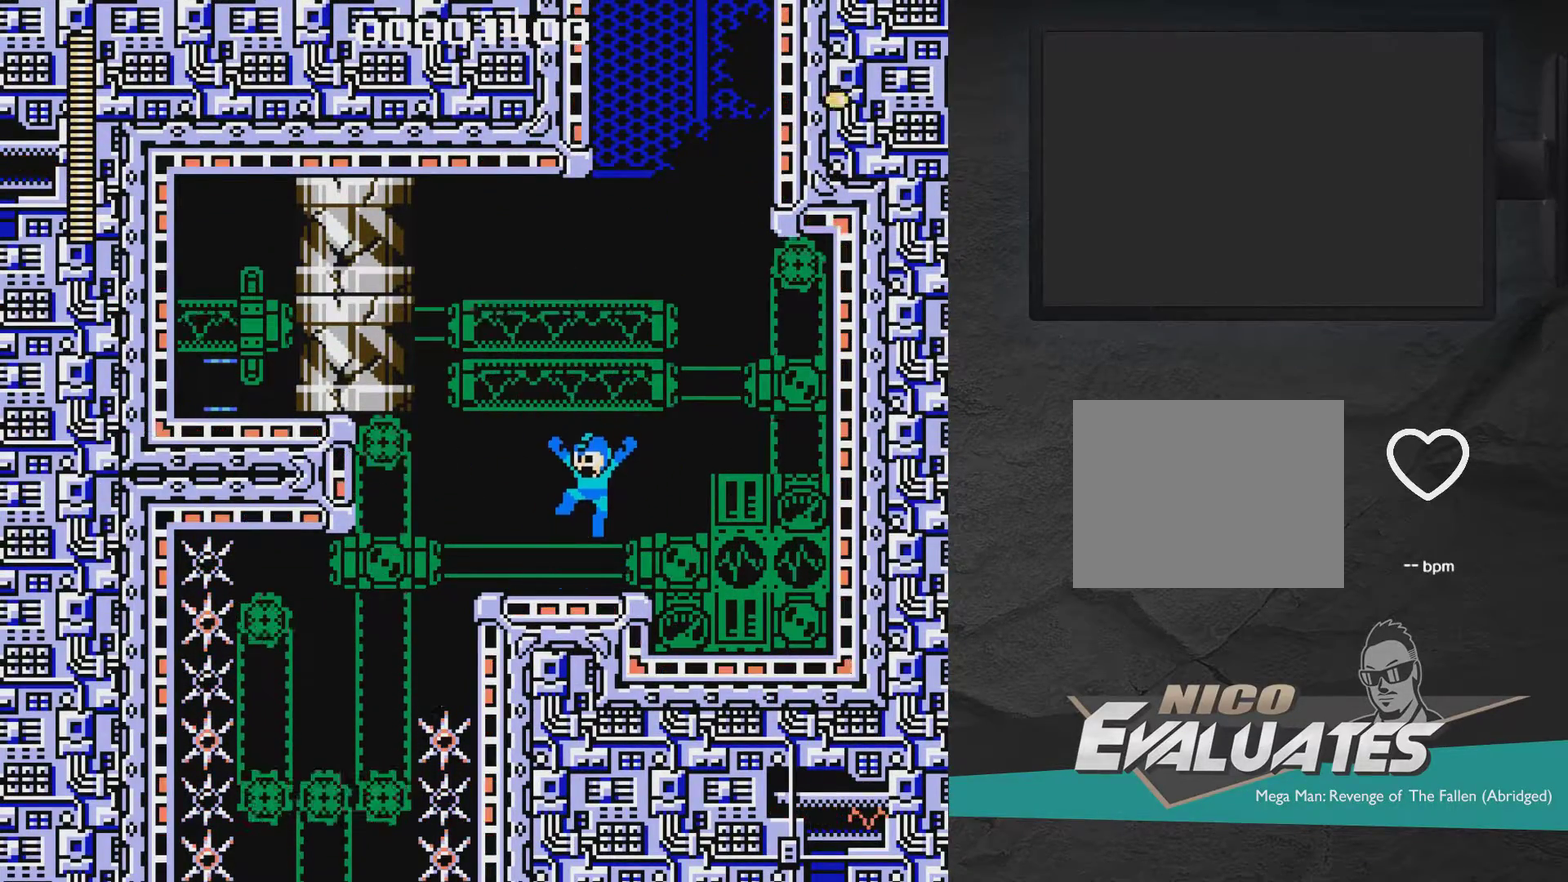
{"dt_ms": 400, "buttons": [], "right_stick": "center", "events": [[67, "X", "down"], [167, "X", "up"], [267, "A", "down"], [317, "A", "up"]]}
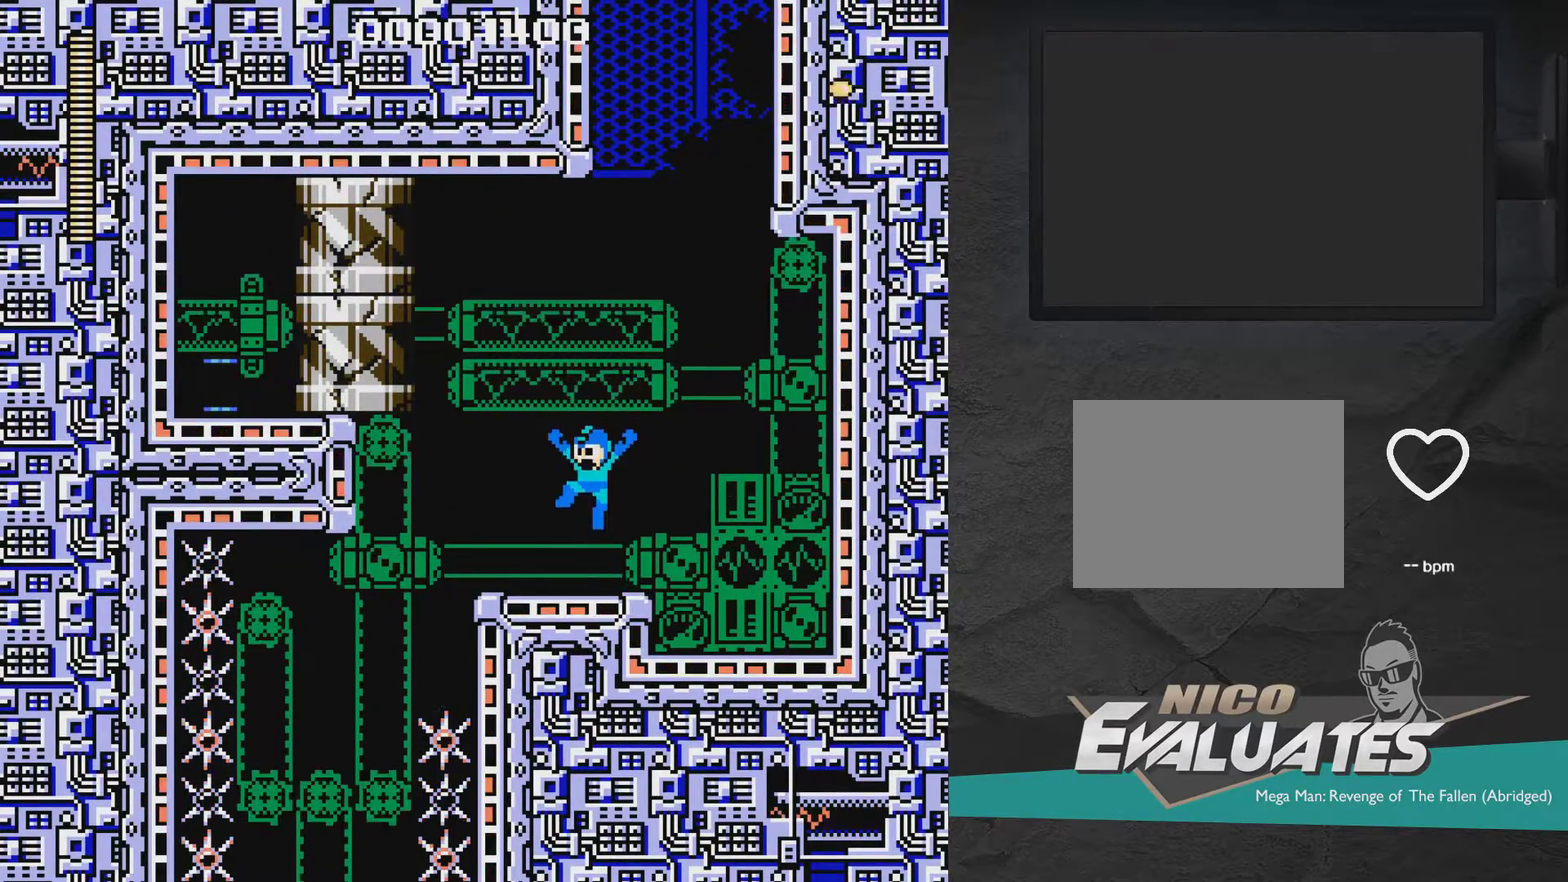
{"dt_ms": 400, "buttons": ["A"], "right_stick": "center", "events": [[67, "X", "down"], [167, "X", "up"], [317, "A", "down"]]}
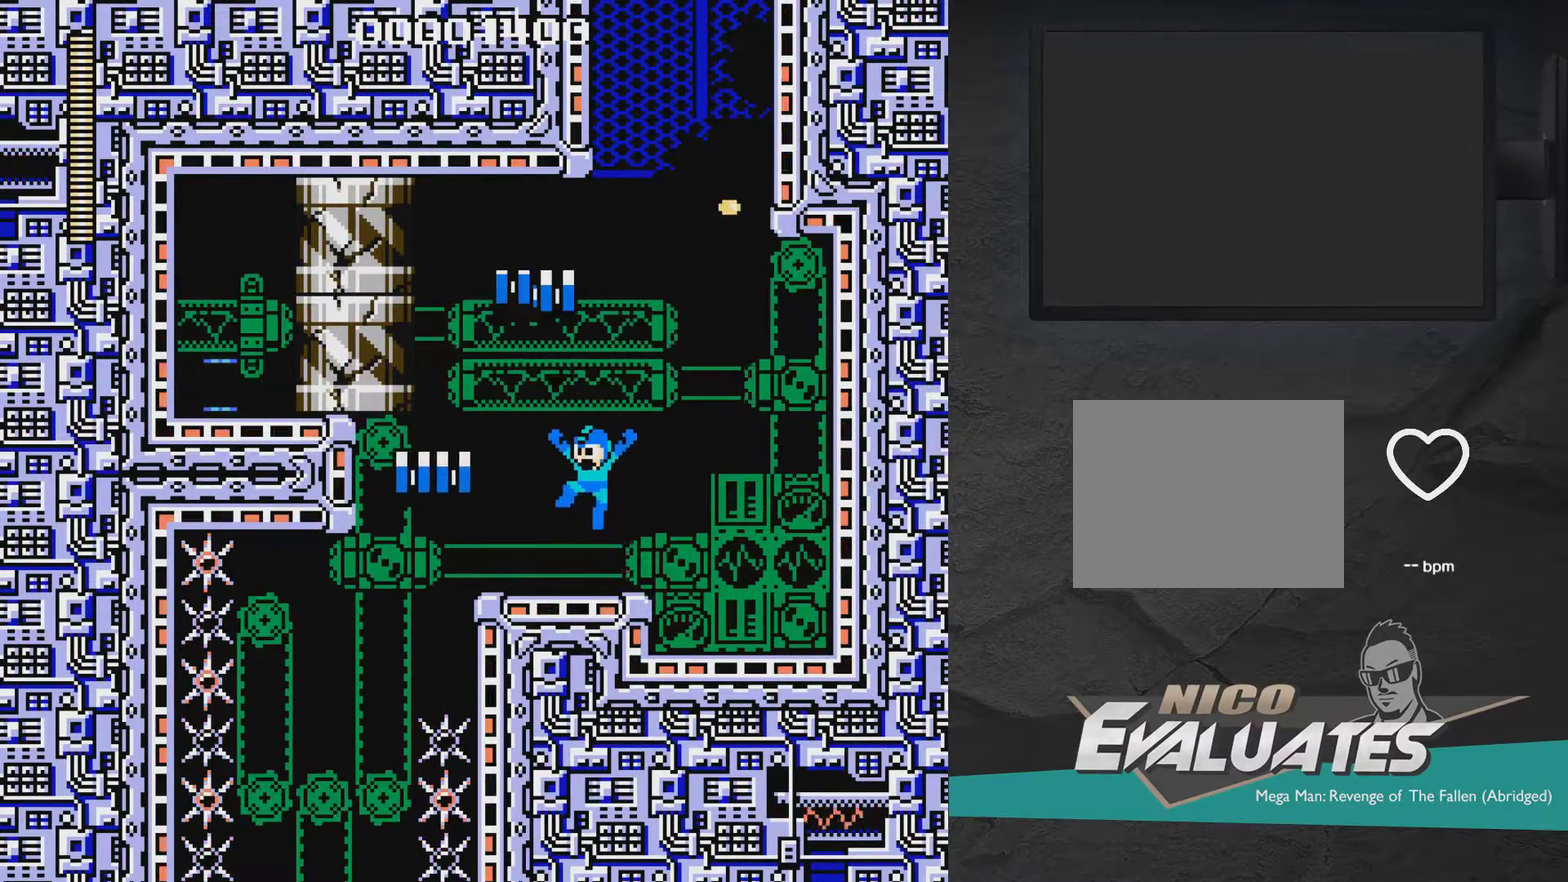
{"dt_ms": 400, "buttons": [], "right_stick": "center", "events": [[17, "A", "up"], [50, "X", "down"], [217, "X", "up"], [317, "A", "down"], [367, "A", "up"]]}
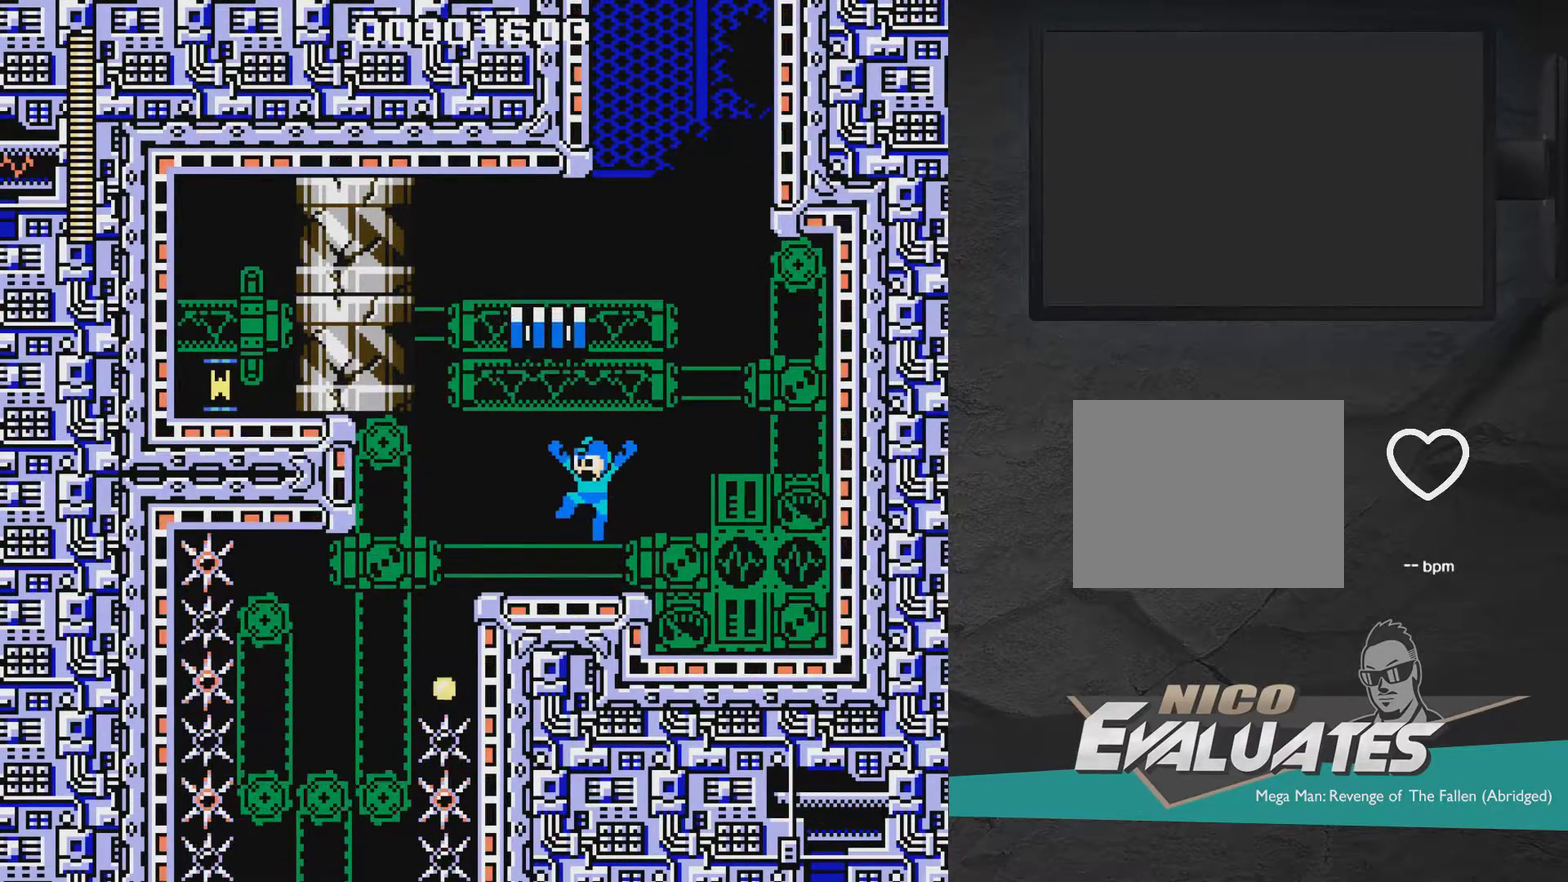
{"dt_ms": 300, "buttons": ["A", "DPAD_RIGHT"], "right_stick": "center", "events": [[200, "DPAD_RIGHT", "down"], [267, "A", "down"]]}
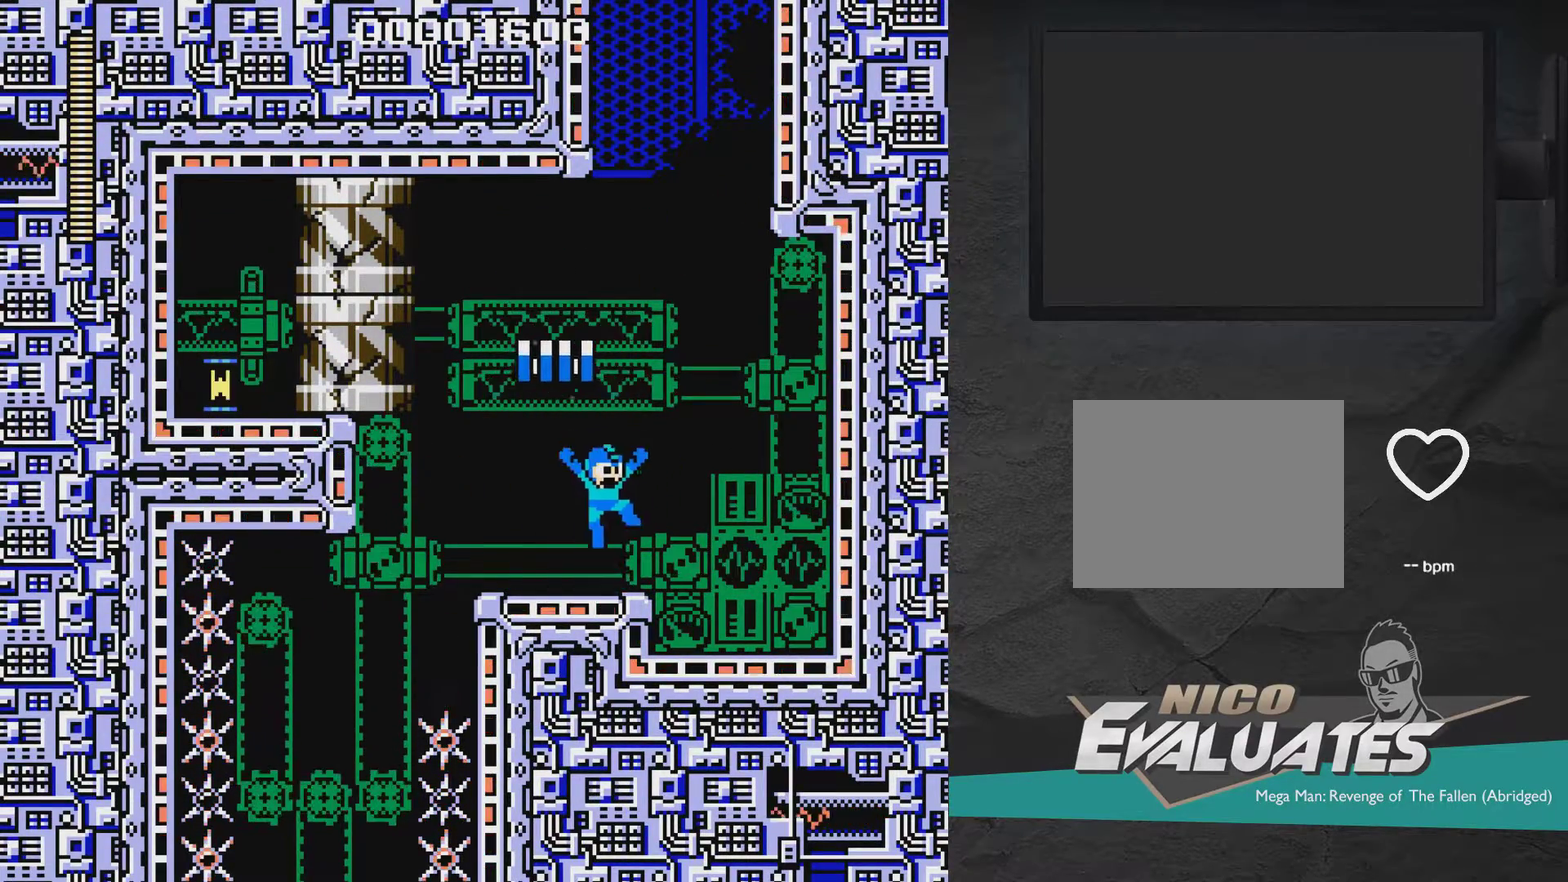
{"dt_ms": 400, "buttons": ["A", "DPAD_RIGHT"], "right_stick": "center", "events": [[200, "DPAD_RIGHT", "up"], [267, "X", "down"], [317, "DPAD_RIGHT", "down"], [367, "X", "up"]]}
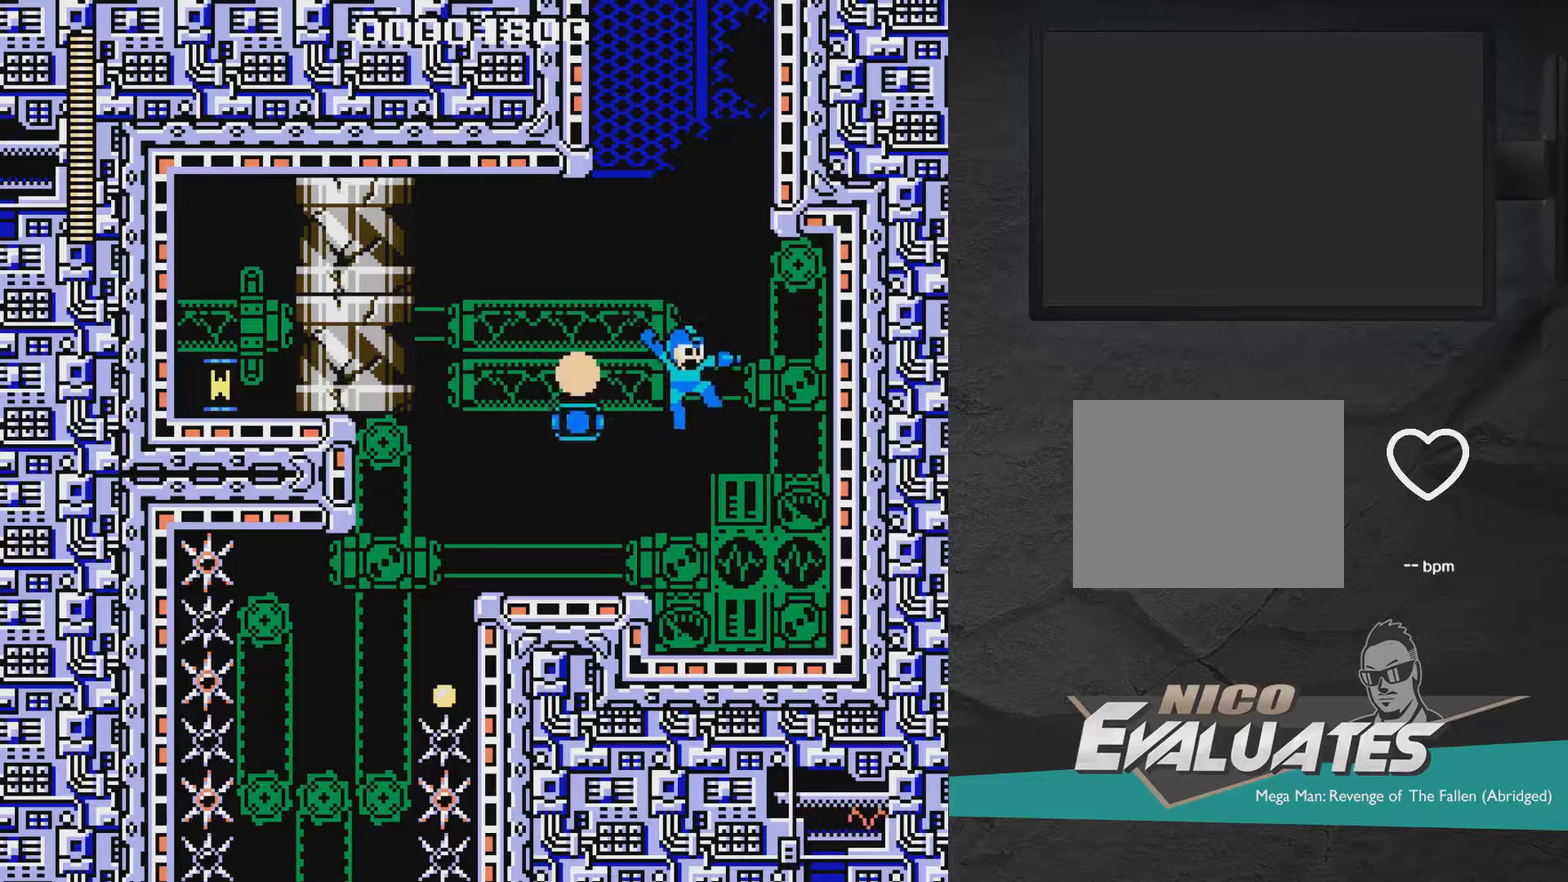
{"dt_ms": 300, "buttons": ["DPAD_LEFT"], "right_stick": "center", "events": [[200, "DPAD_RIGHT", "up"], [267, "A", "up"], [267, "DPAD_LEFT", "down"]]}
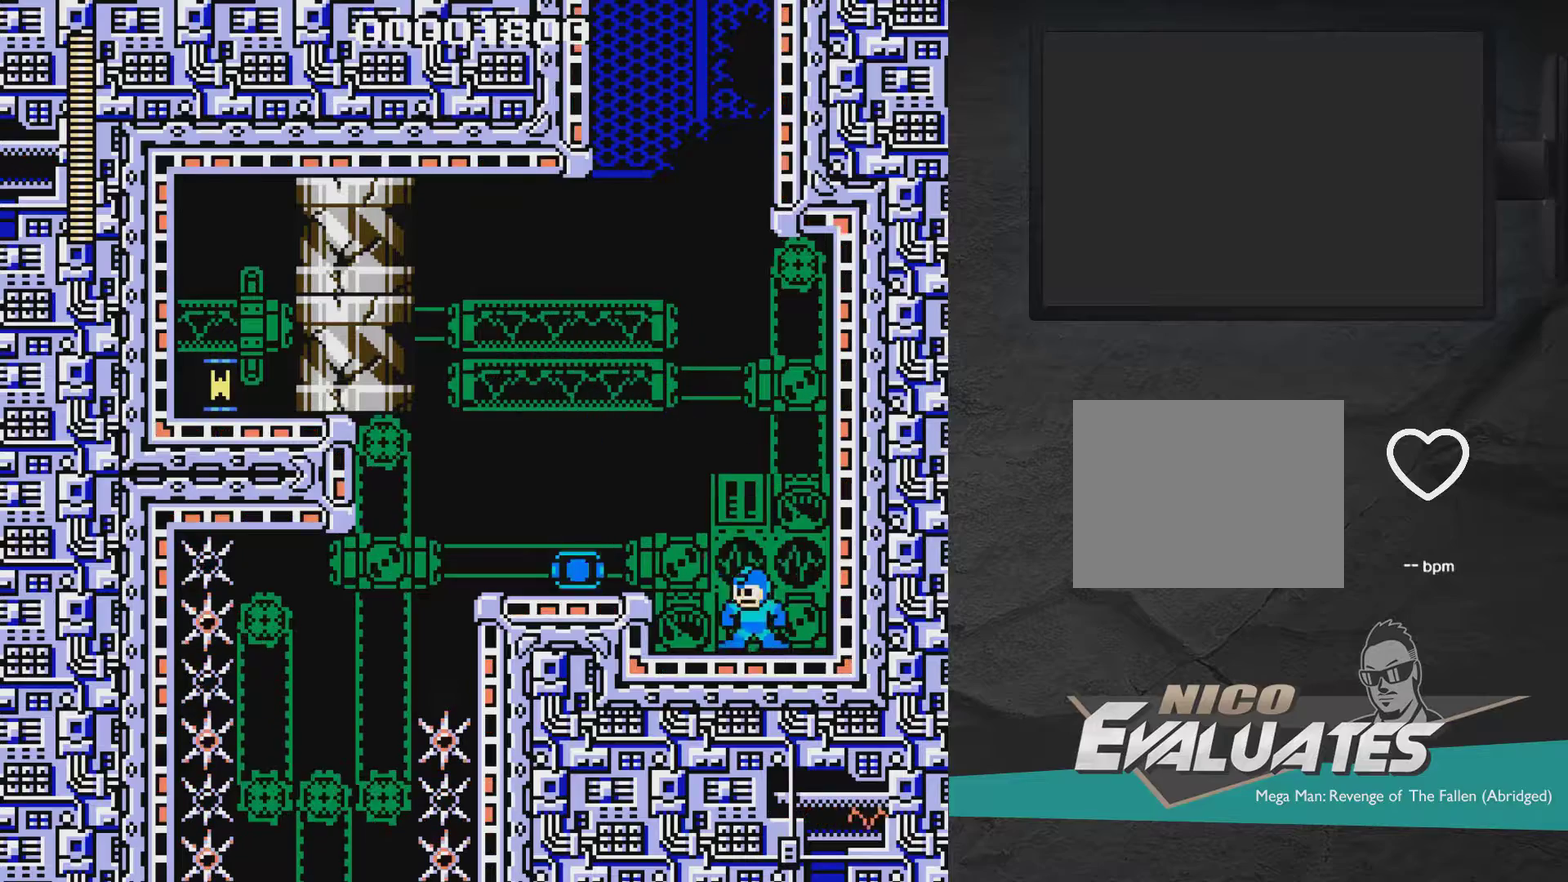
{"dt_ms": 400, "buttons": ["DPAD_LEFT"], "right_stick": "center", "events": [[17, "A", "down"], [383, "A", "up"]]}
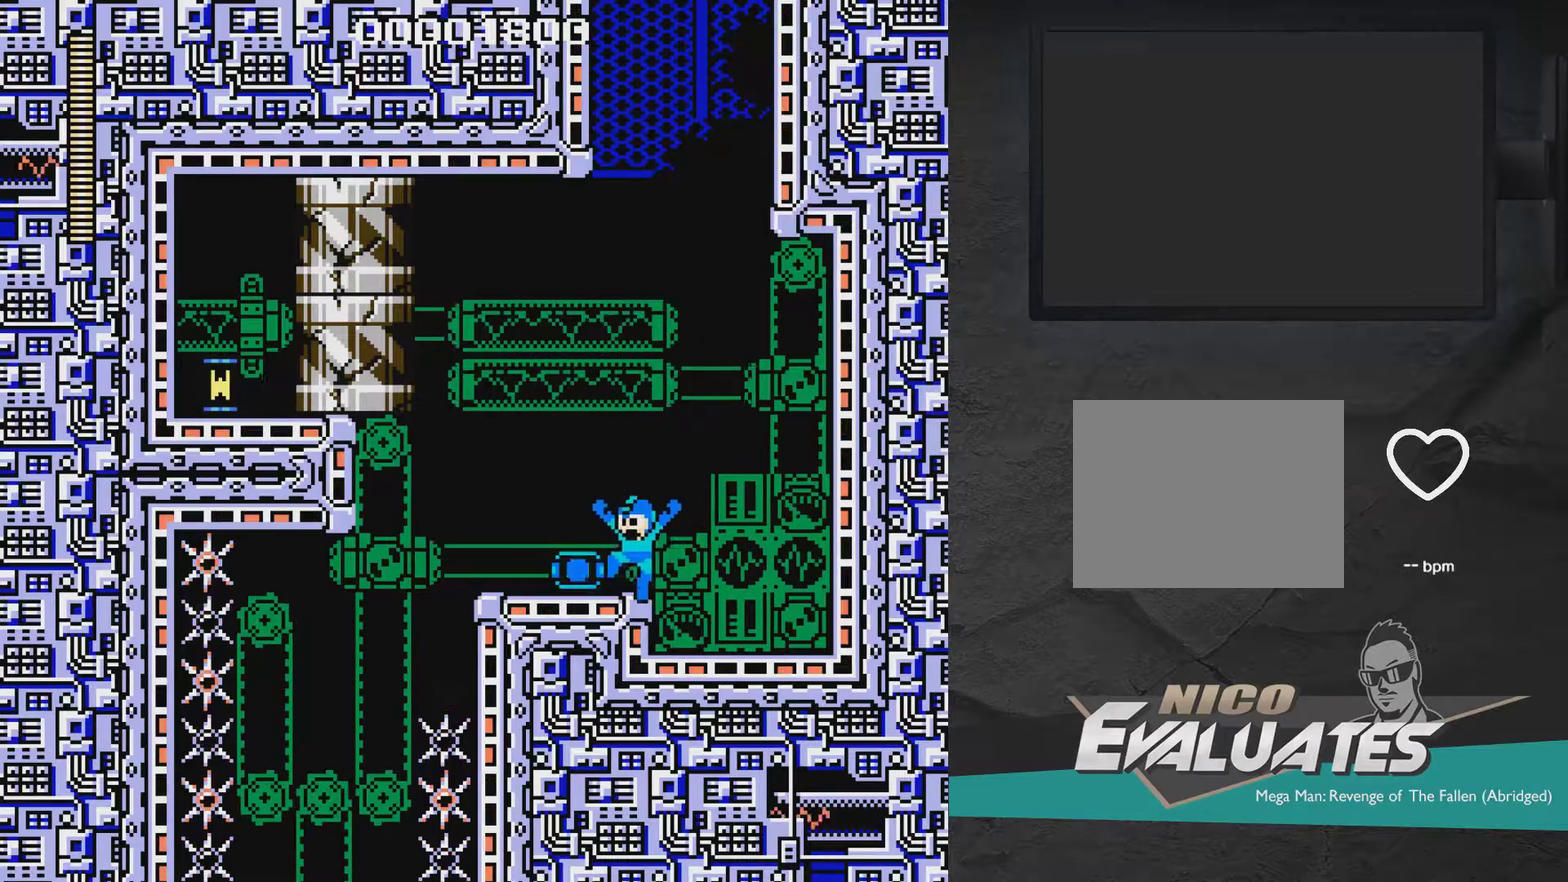
{"dt_ms": 600, "buttons": ["DPAD_LEFT"], "right_stick": "center", "events": [[433, "A", "down"], [533, "A", "up"]]}
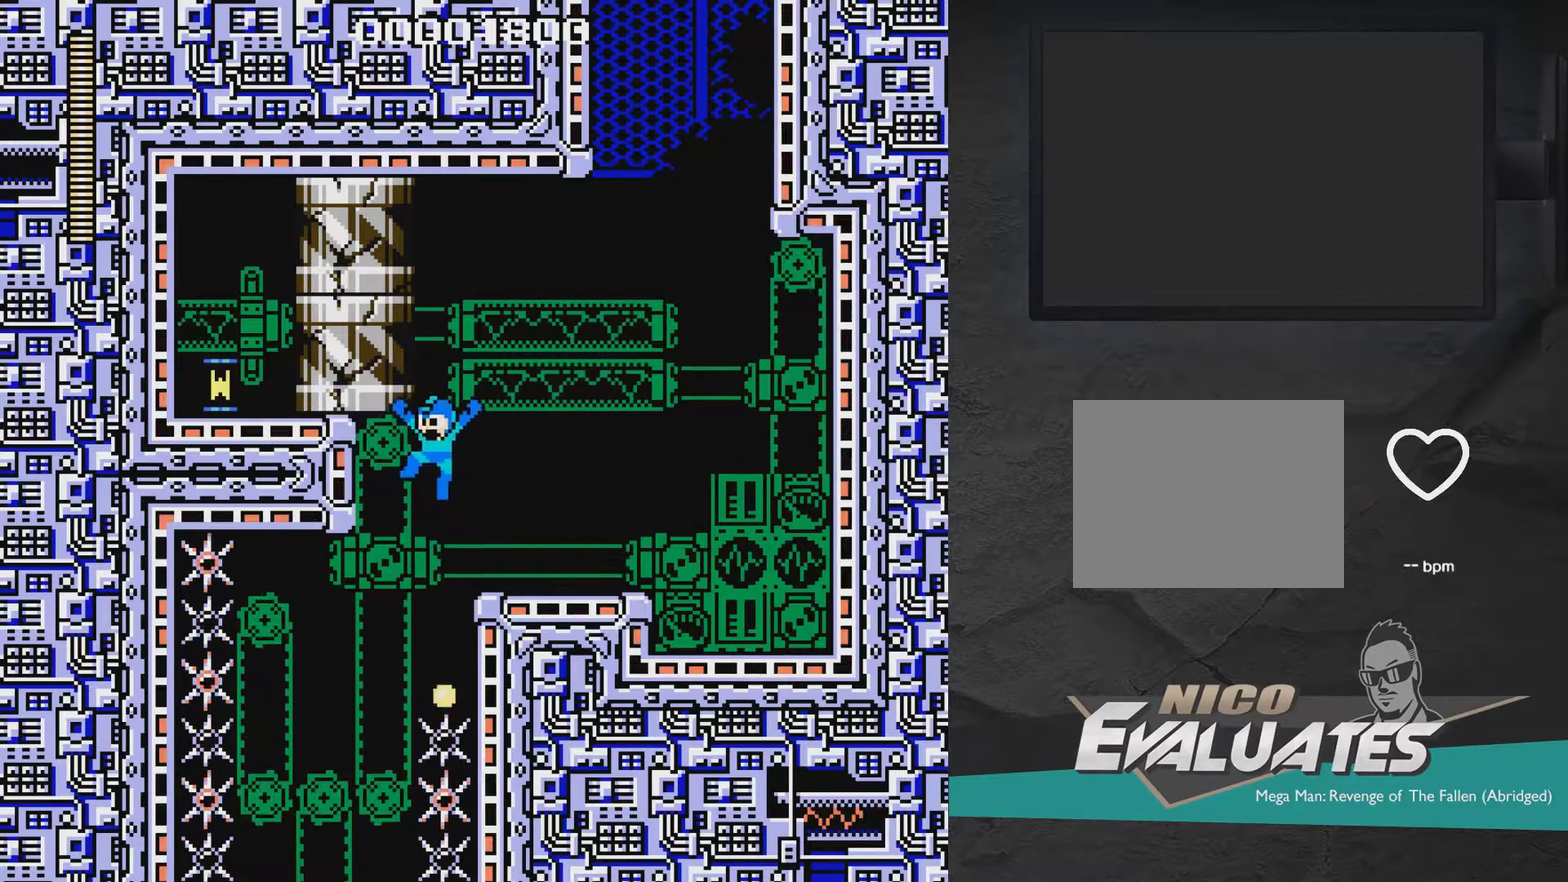
{"dt_ms": 400, "buttons": [], "right_stick": "center", "events": [[383, "DPAD_LEFT", "up"]]}
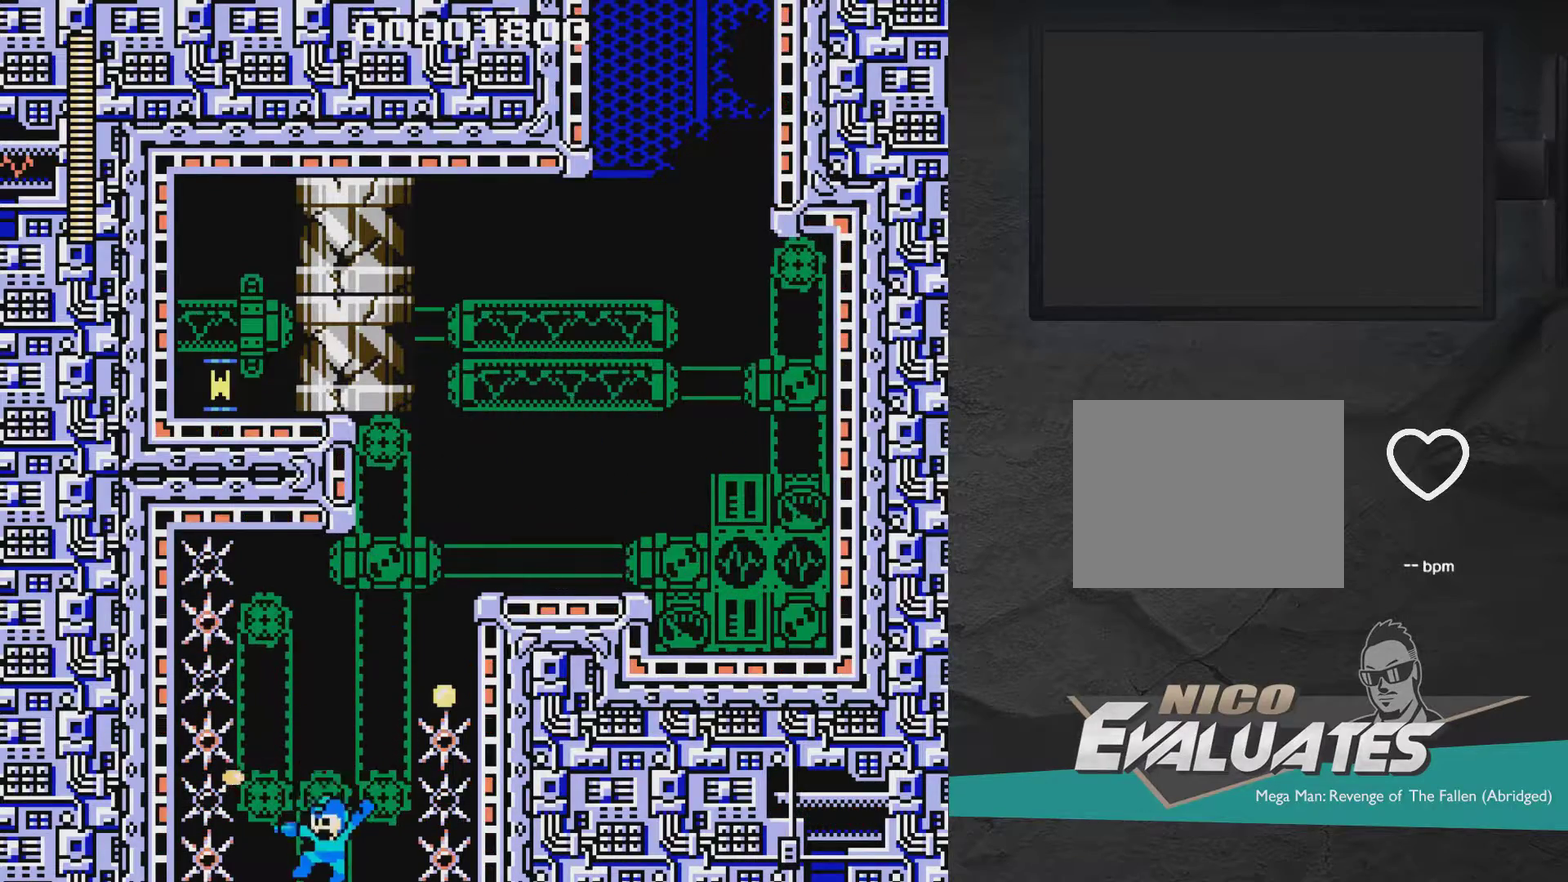
{"dt_ms": 600, "buttons": ["A"], "right_stick": "center", "events": [[33, "X", "down"], [83, "A", "down"], [483, "X", "up"]]}
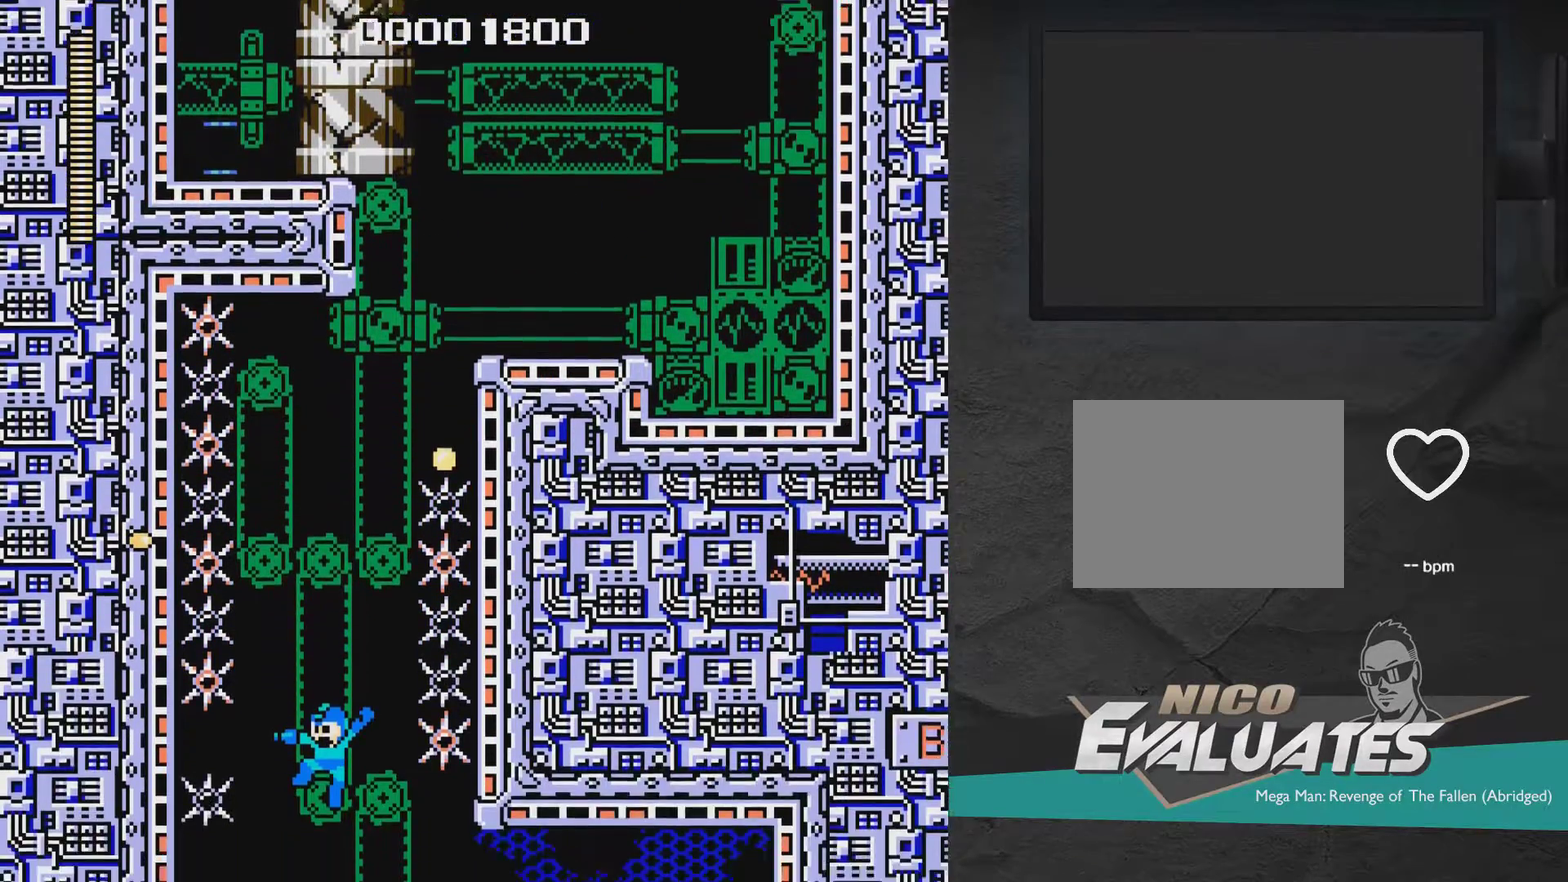
{"dt_ms": 400, "buttons": ["A", "X"], "right_stick": "center", "events": [[100, "DPAD_LEFT", "down"], [100, "X", "down"], [367, "DPAD_LEFT", "up"]]}
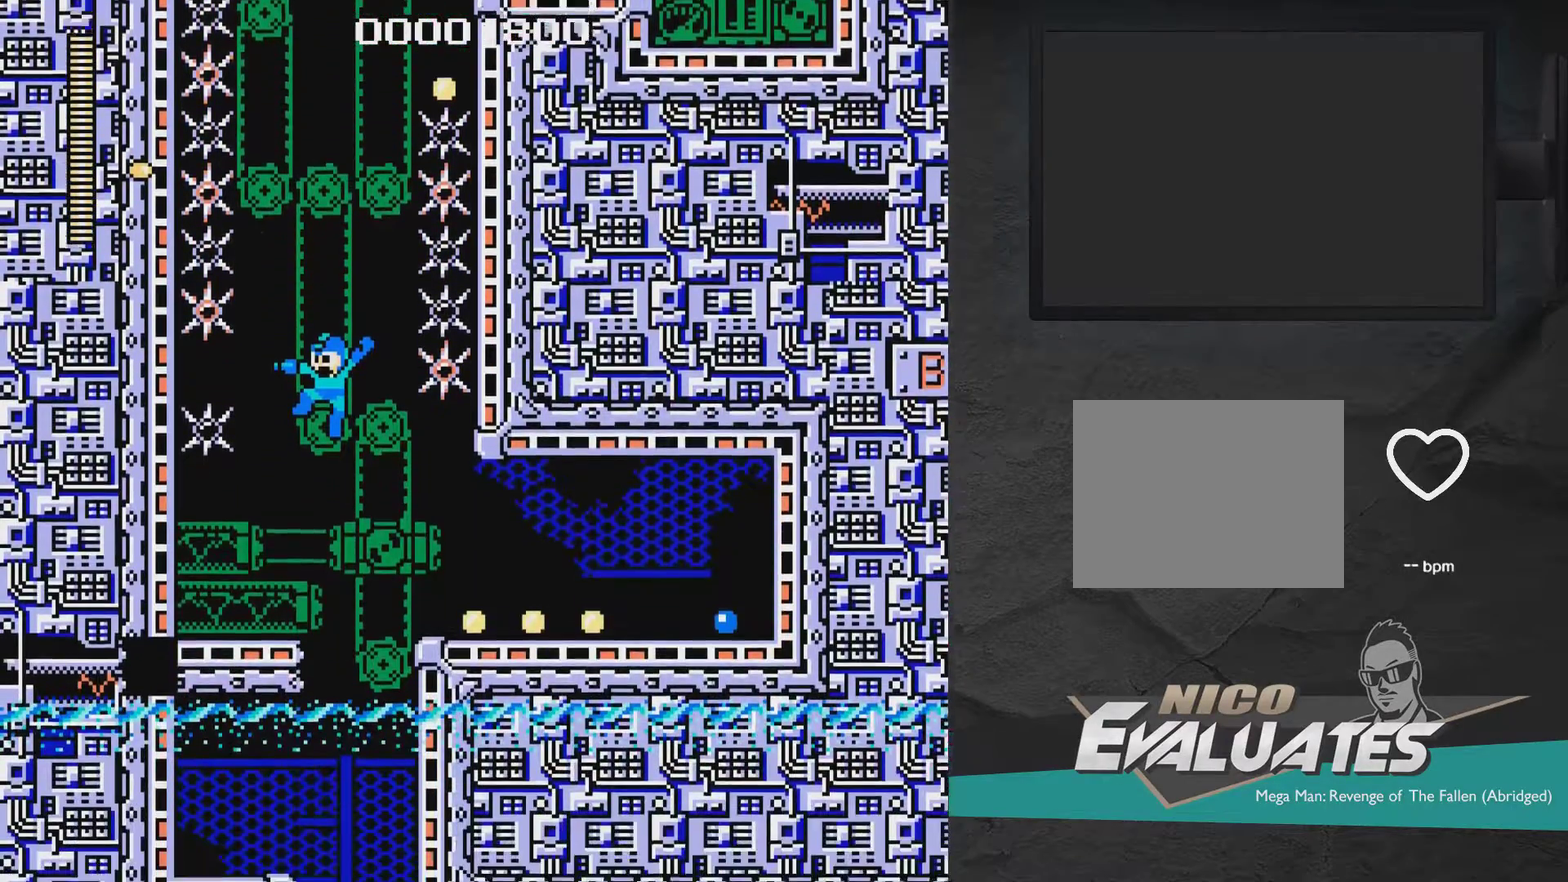
{"dt_ms": 400, "buttons": ["A", "X", "DPAD_LEFT"], "right_stick": "center", "events": [[33, "DPAD_RIGHT", "down"], [267, "DPAD_RIGHT", "up"], [383, "DPAD_LEFT", "down"]]}
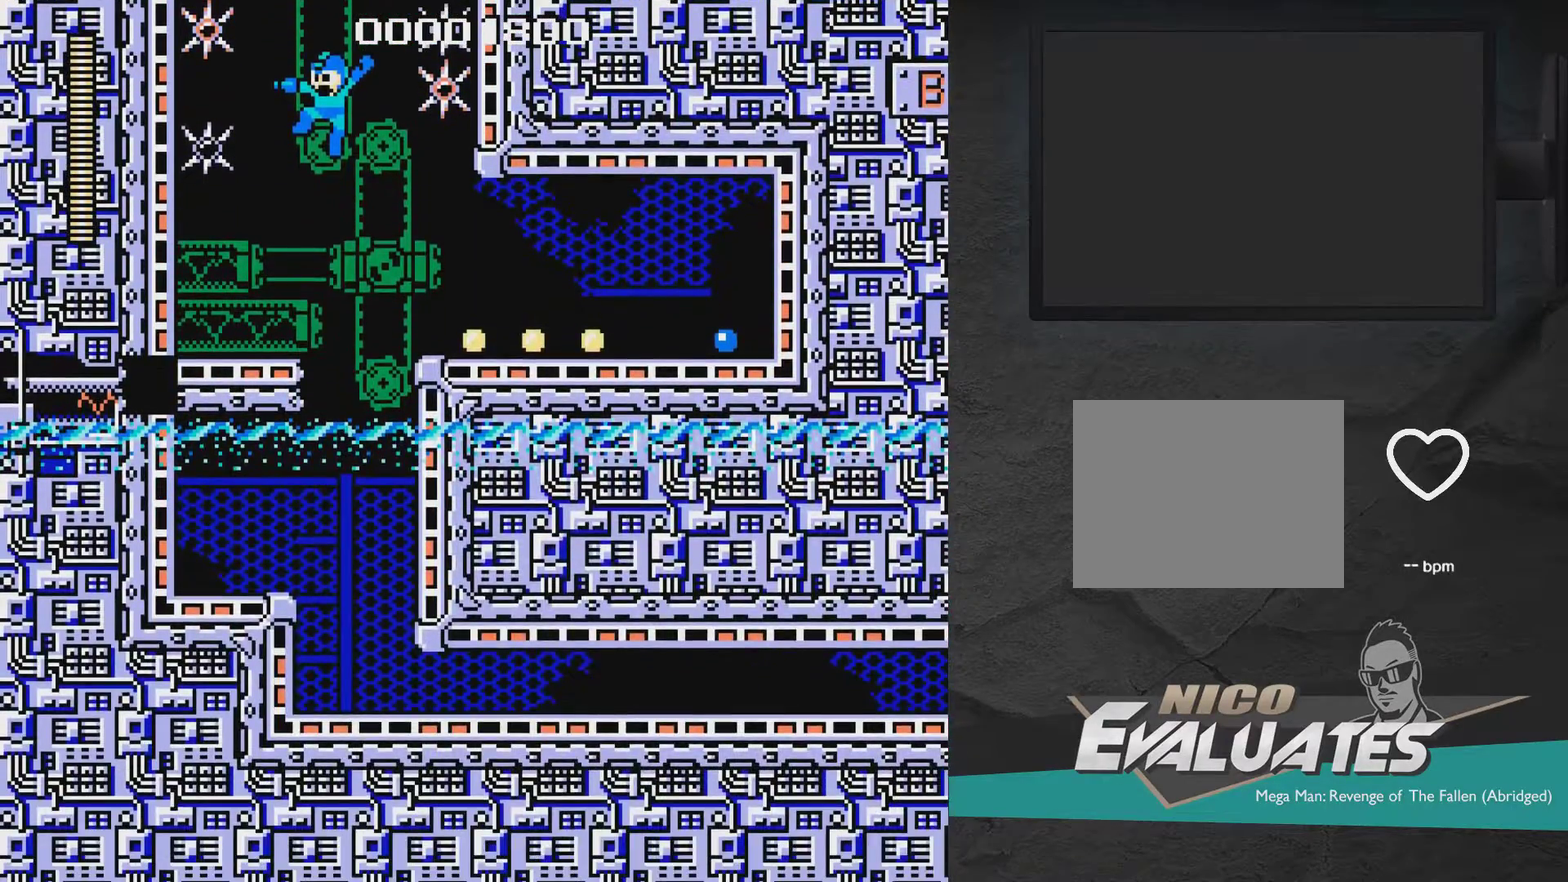
{"dt_ms": 600, "buttons": ["DPAD_DOWN", "DPAD_RIGHT"], "right_stick": "center", "events": [[83, "X", "up"], [133, "A", "up"], [133, "DPAD_LEFT", "up"], [233, "DPAD_RIGHT", "down"], [533, "DPAD_DOWN", "down"]]}
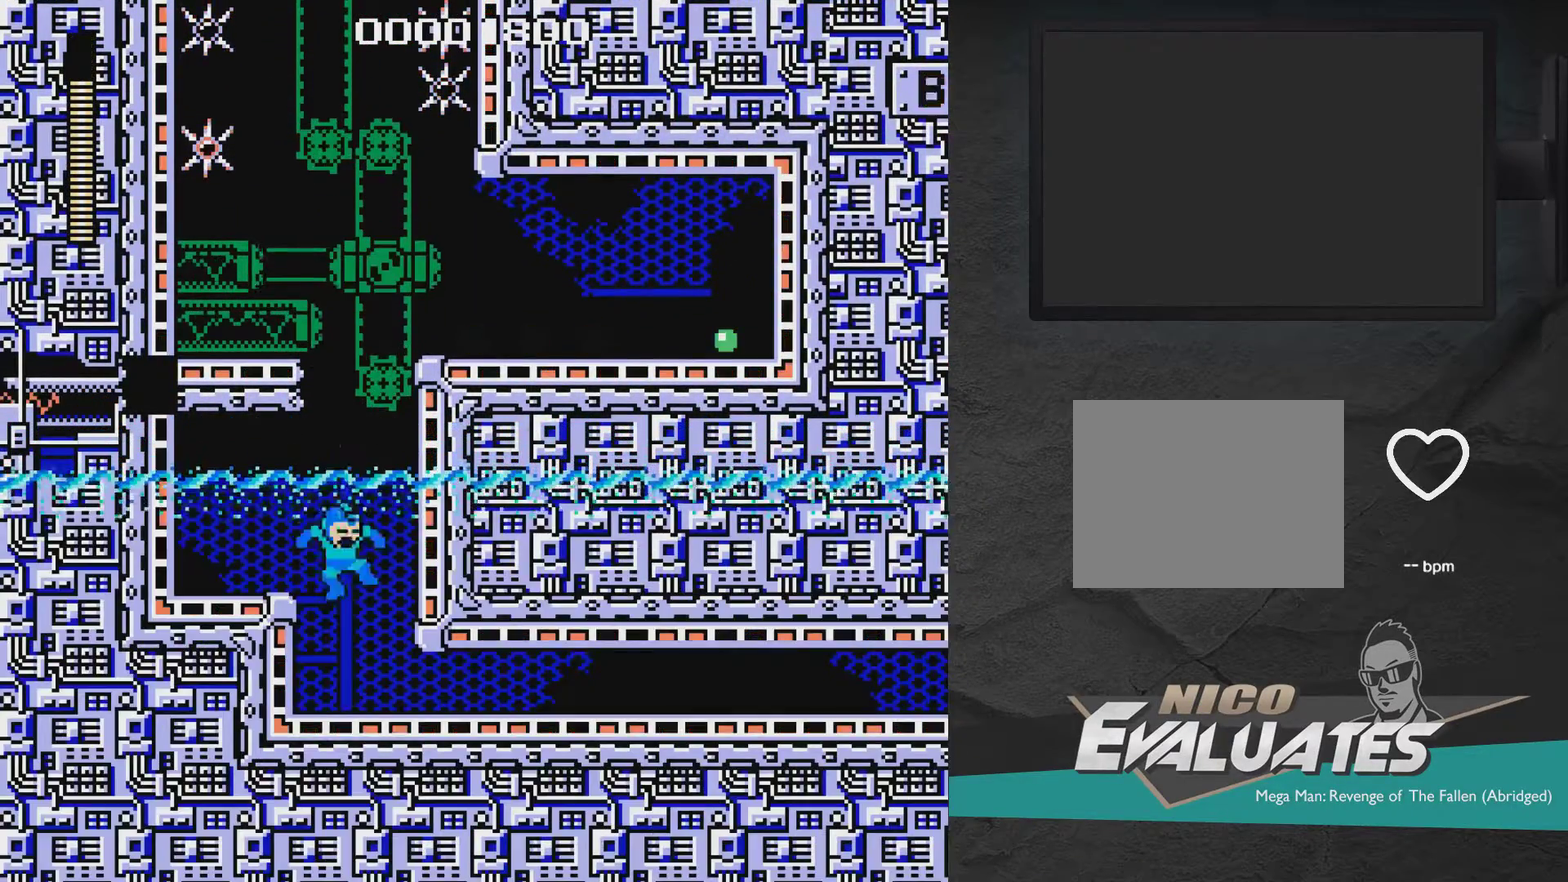
{"dt_ms": 600, "buttons": ["A", "DPAD_DOWN", "DPAD_RIGHT"], "right_stick": "center", "events": [[433, "A", "down"]]}
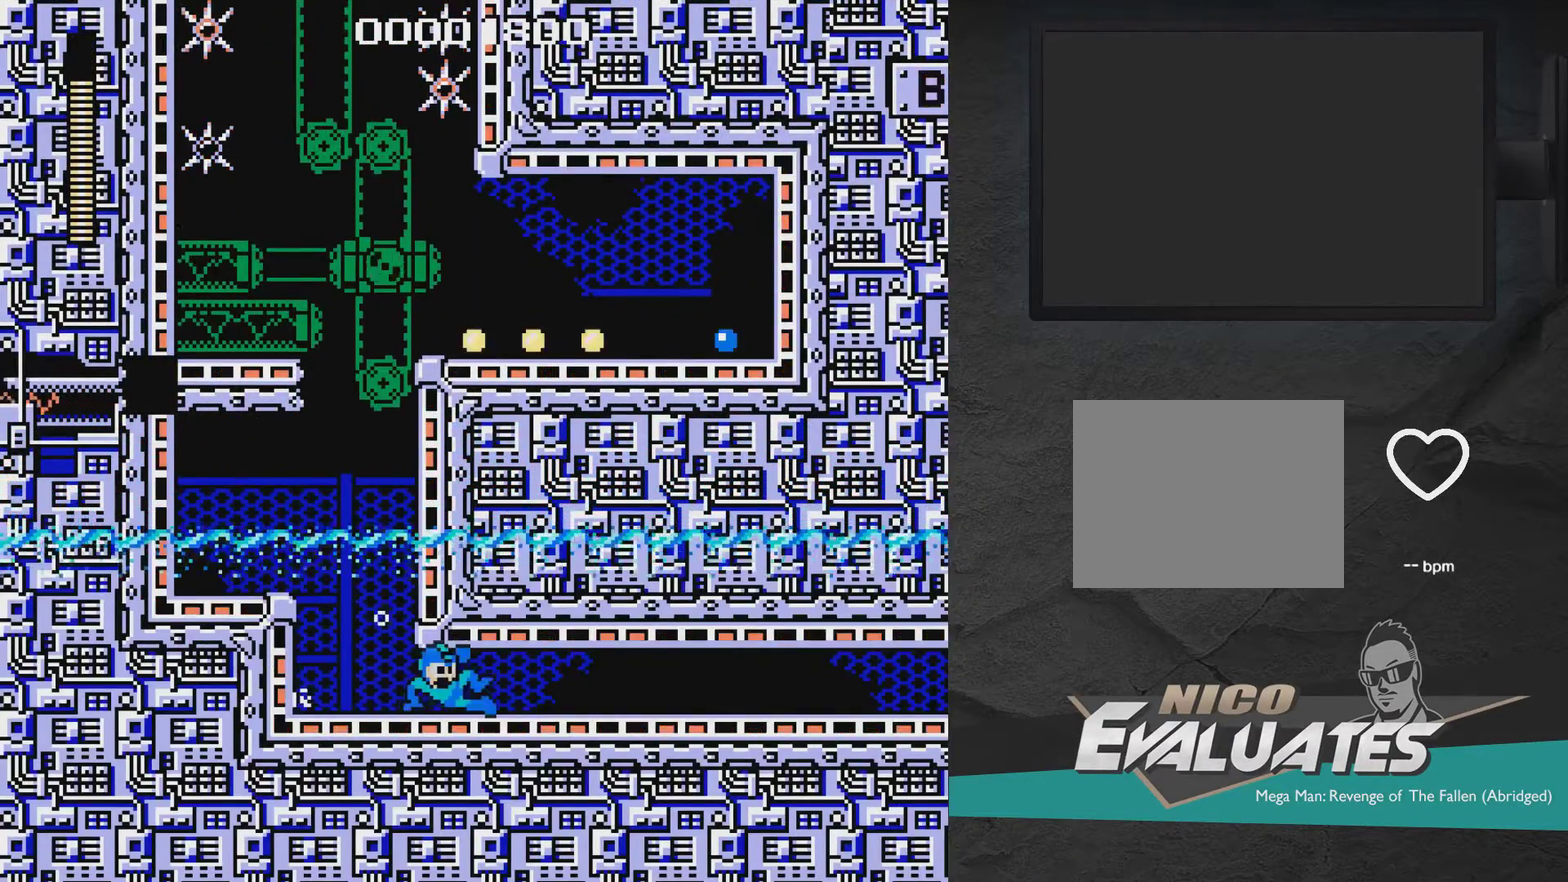
{"dt_ms": 400, "buttons": ["DPAD_RIGHT"], "right_stick": "center", "events": [[167, "A", "up"], [333, "DPAD_DOWN", "up"]]}
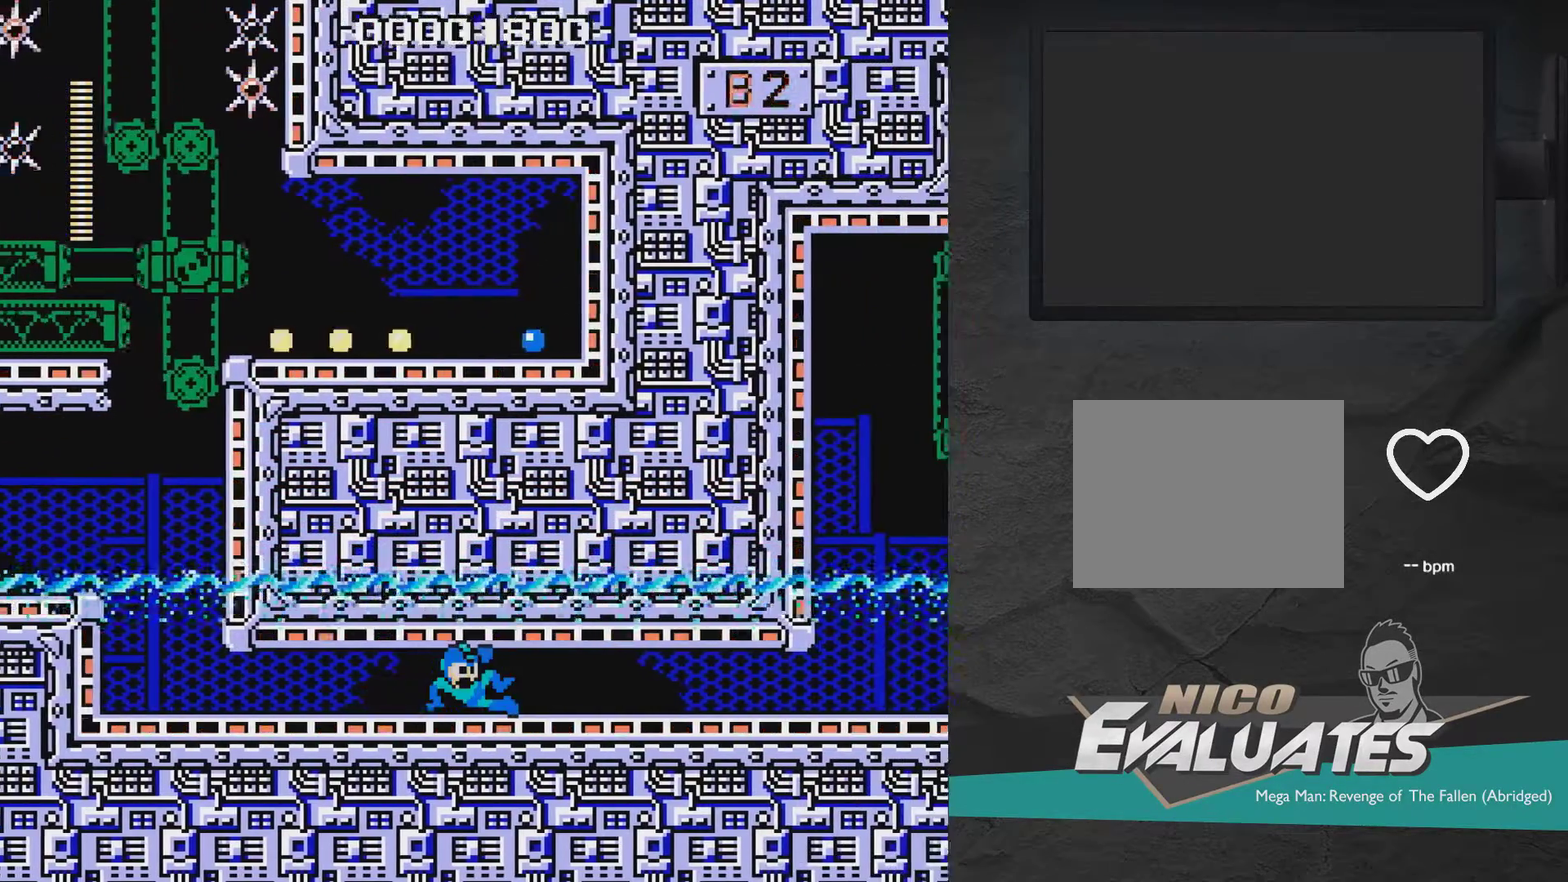
{"dt_ms": 600, "buttons": ["DPAD_RIGHT"], "right_stick": "center", "events": []}
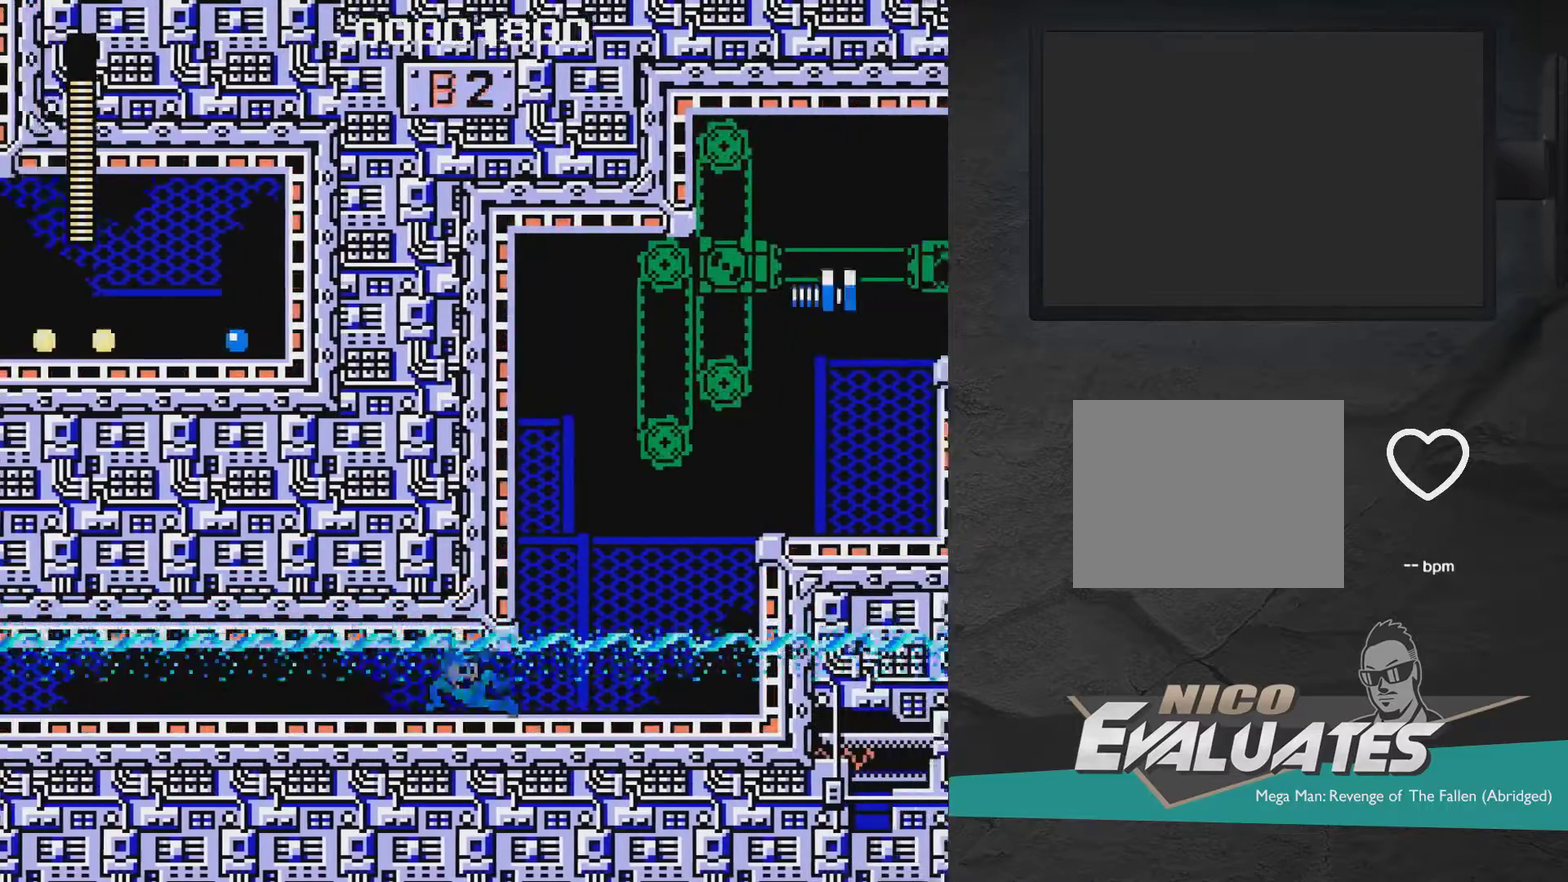
{"dt_ms": 500, "buttons": ["A", "DPAD_RIGHT"], "right_stick": "center", "events": [[467, "A", "down"]]}